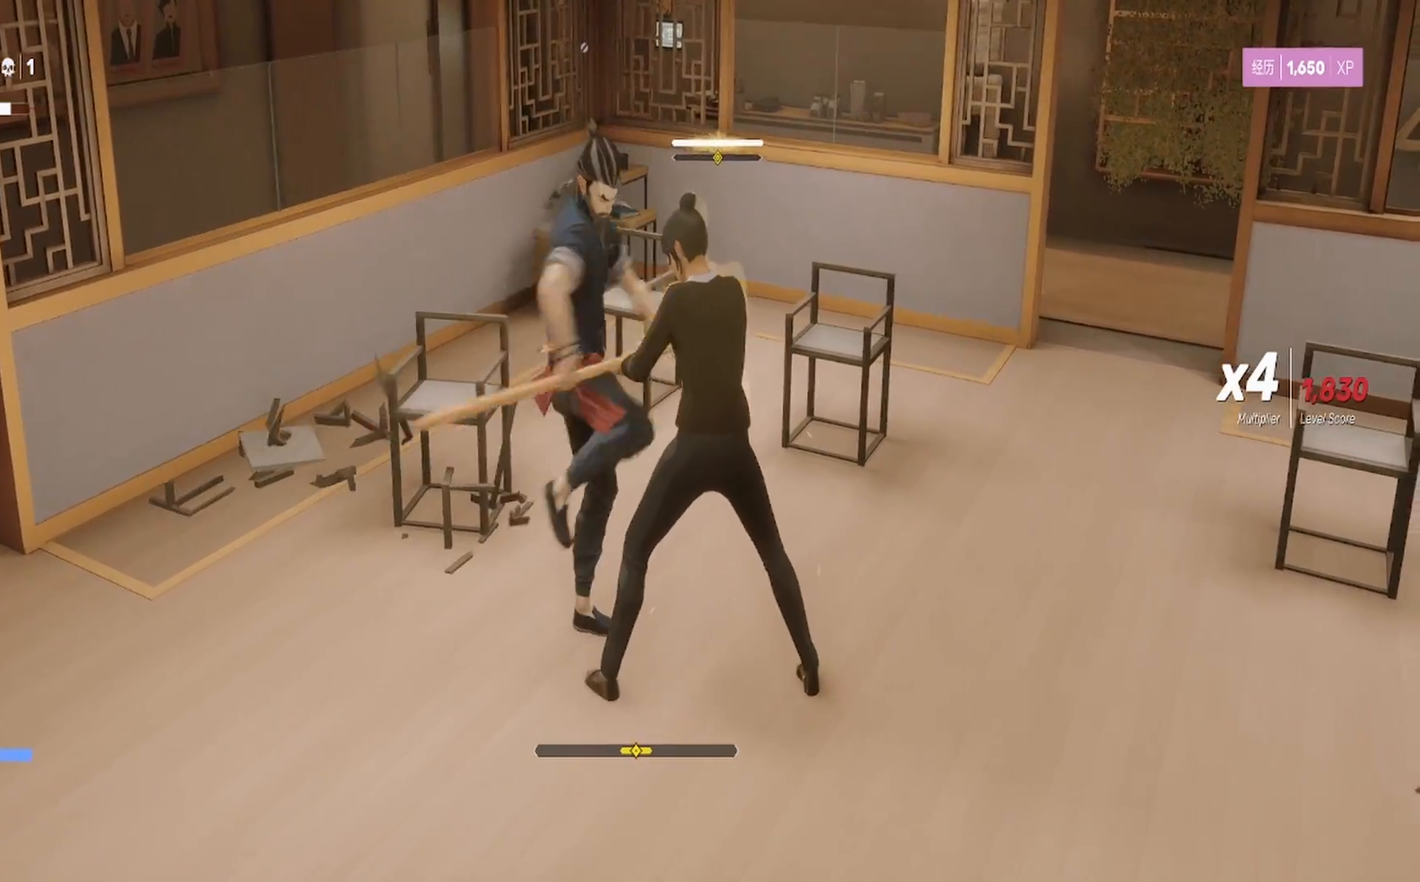
Gameplay with a controller (PlayStation layout); each line is a JSON object with the inputs held at the frame after it. "events" lists button and stick changes between this image and that frame as [ms after this image, input, new state], when the widget could be followed in between. Not read: L1 R1.
{"buttons": [], "left_stick": "center", "right_stick": "center", "events": [[50, "SQUARE", "up"], [100, "SQUARE", "down"], [167, "left_stick", "center"], [217, "SQUARE", "up"], [283, "TRIANGLE", "down"], [333, "left_stick", "up"], [400, "TRIANGLE", "up"], [483, "left_stick", "center"]]}
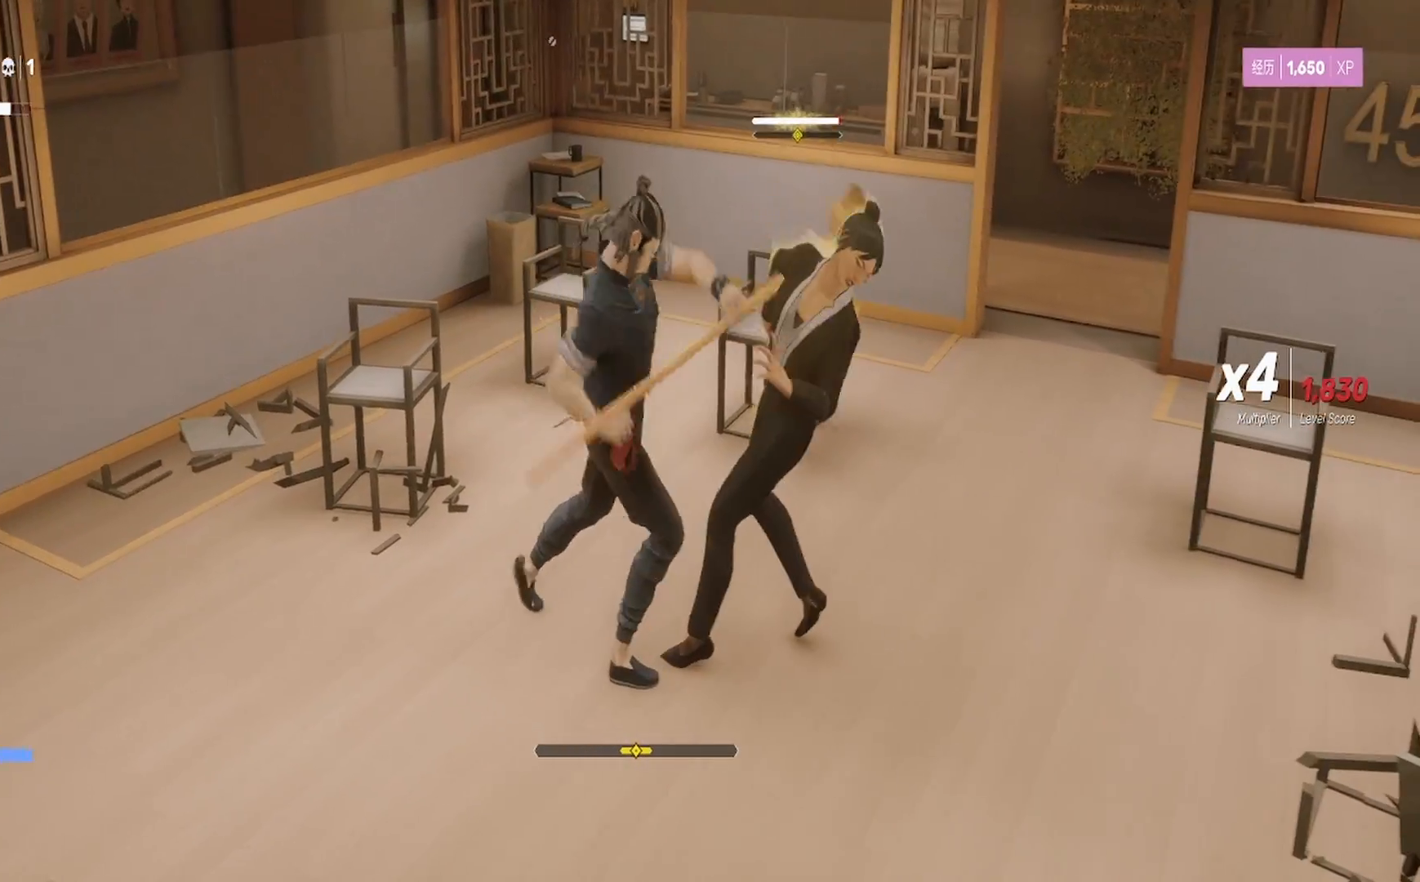
{"buttons": ["TRIANGLE"], "left_stick": "down", "right_stick": "center", "events": [[167, "left_stick", "up"], [267, "left_stick", "center"], [317, "left_stick", "down"], [400, "TRIANGLE", "down"]]}
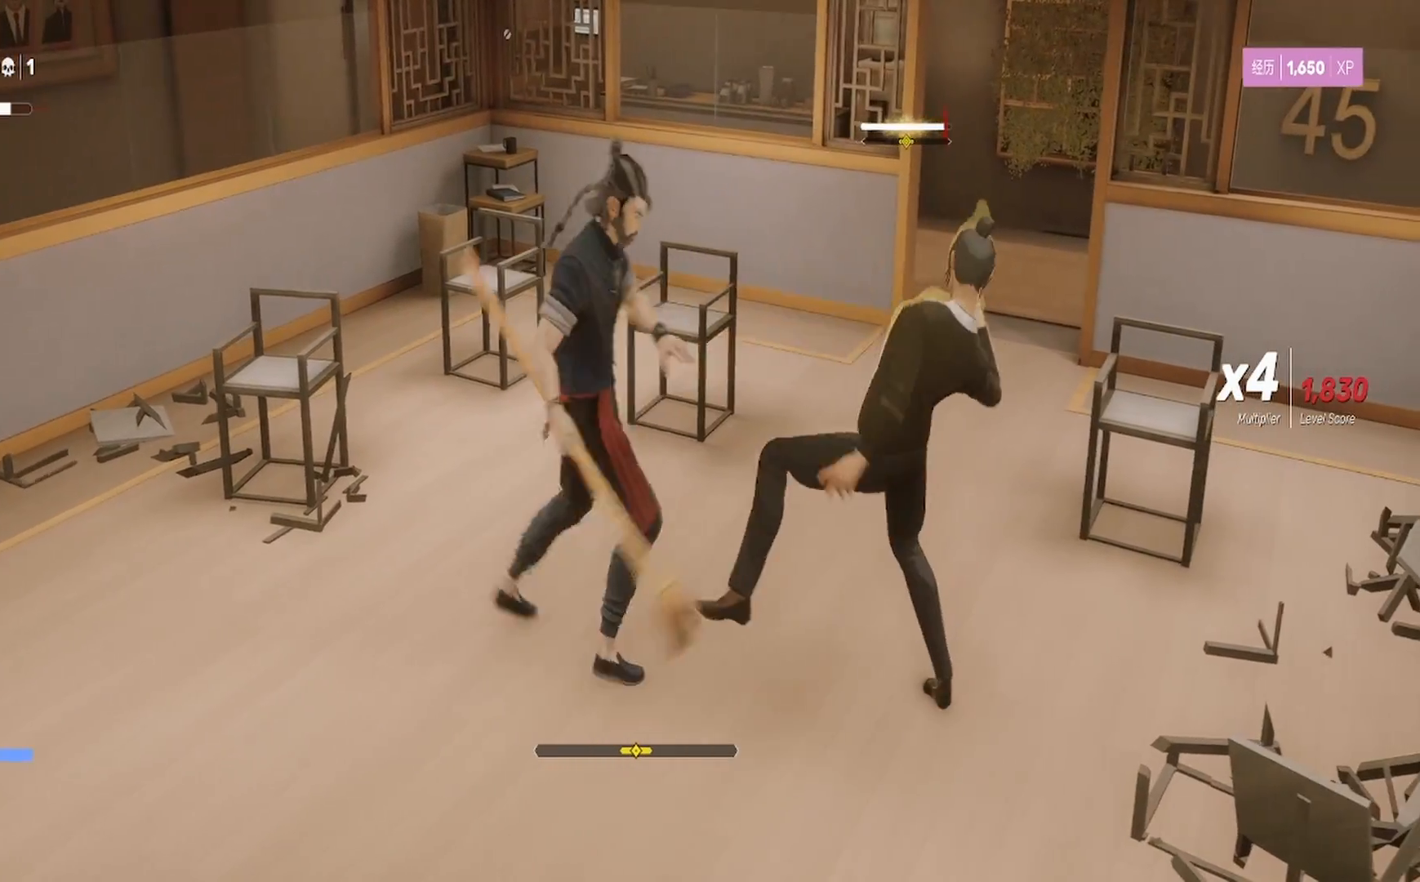
{"buttons": [], "left_stick": "center", "right_stick": "center", "events": [[17, "TRIANGLE", "up"], [50, "left_stick", "center"]]}
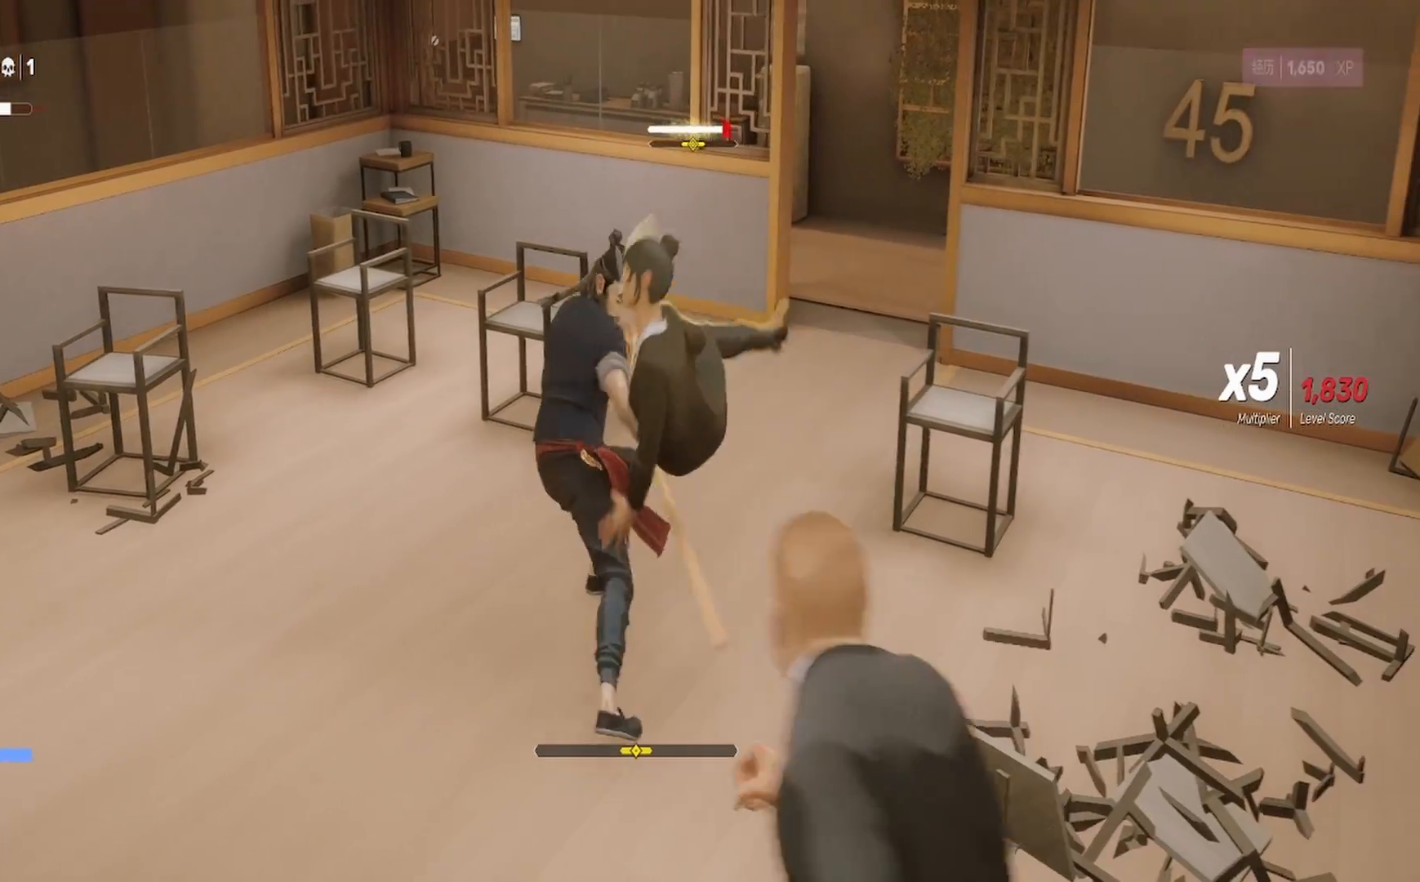
{"buttons": ["CIRCLE"], "left_stick": "center", "right_stick": "center", "events": [[333, "CIRCLE", "down"]]}
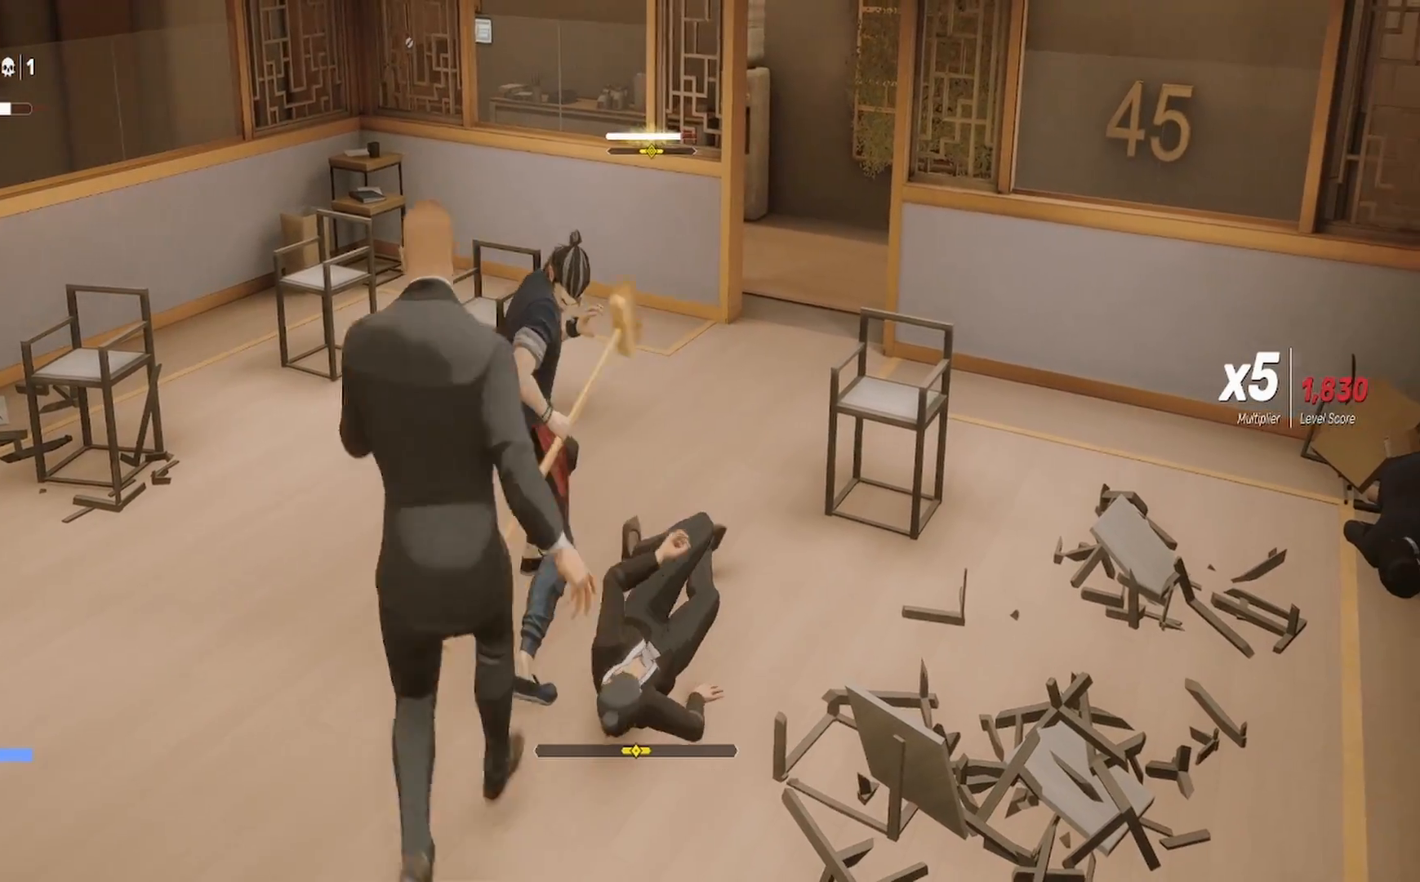
{"buttons": ["CIRCLE"], "left_stick": "center", "right_stick": "center", "events": []}
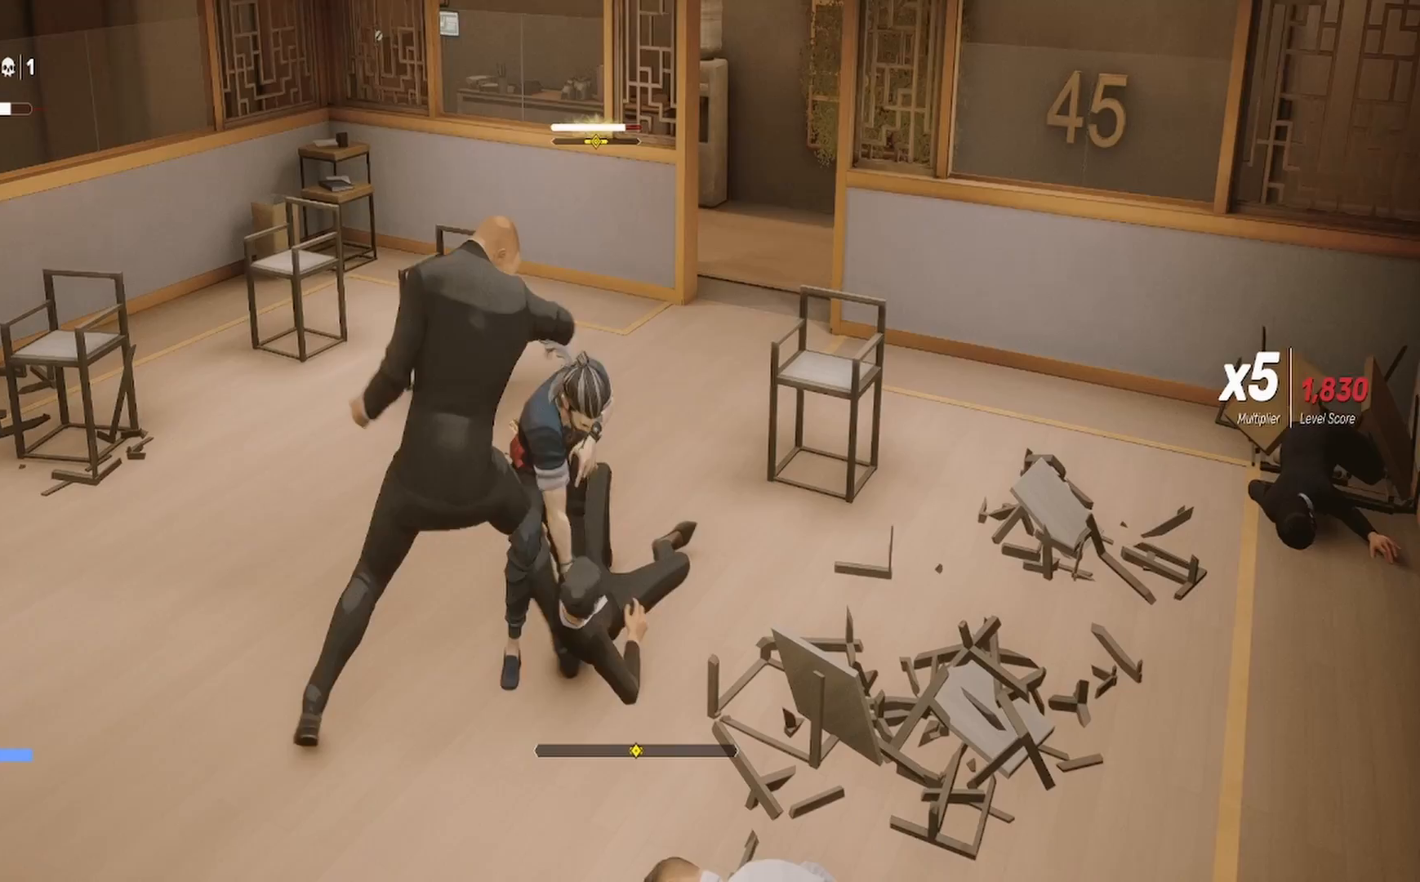
{"buttons": ["CIRCLE"], "left_stick": "center", "right_stick": "center", "events": []}
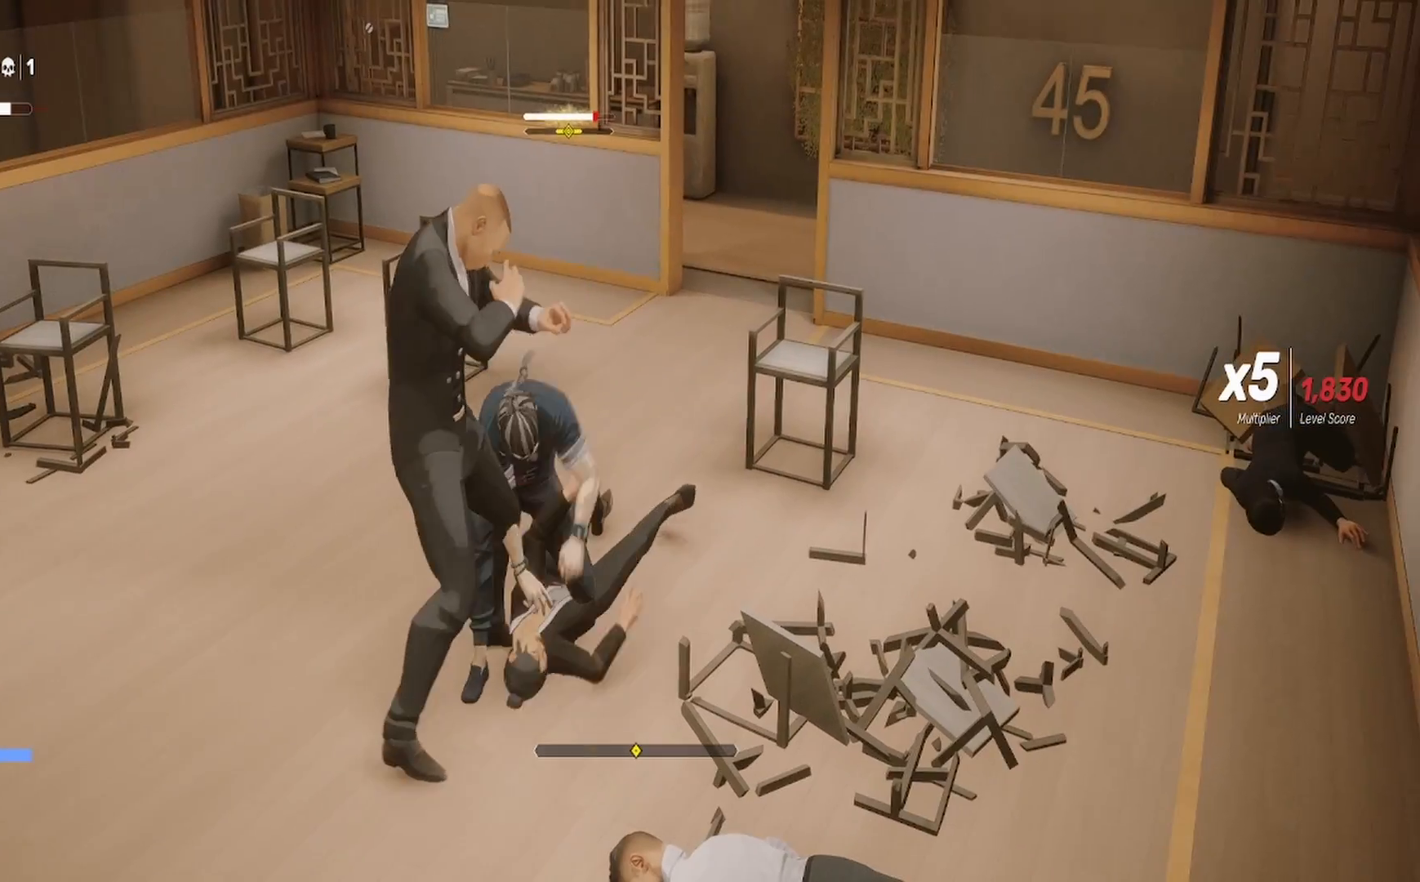
{"buttons": ["SQUARE"], "left_stick": "down-left", "right_stick": "center", "events": [[333, "CIRCLE", "up"], [333, "left_stick", "down-left"], [433, "SQUARE", "down"]]}
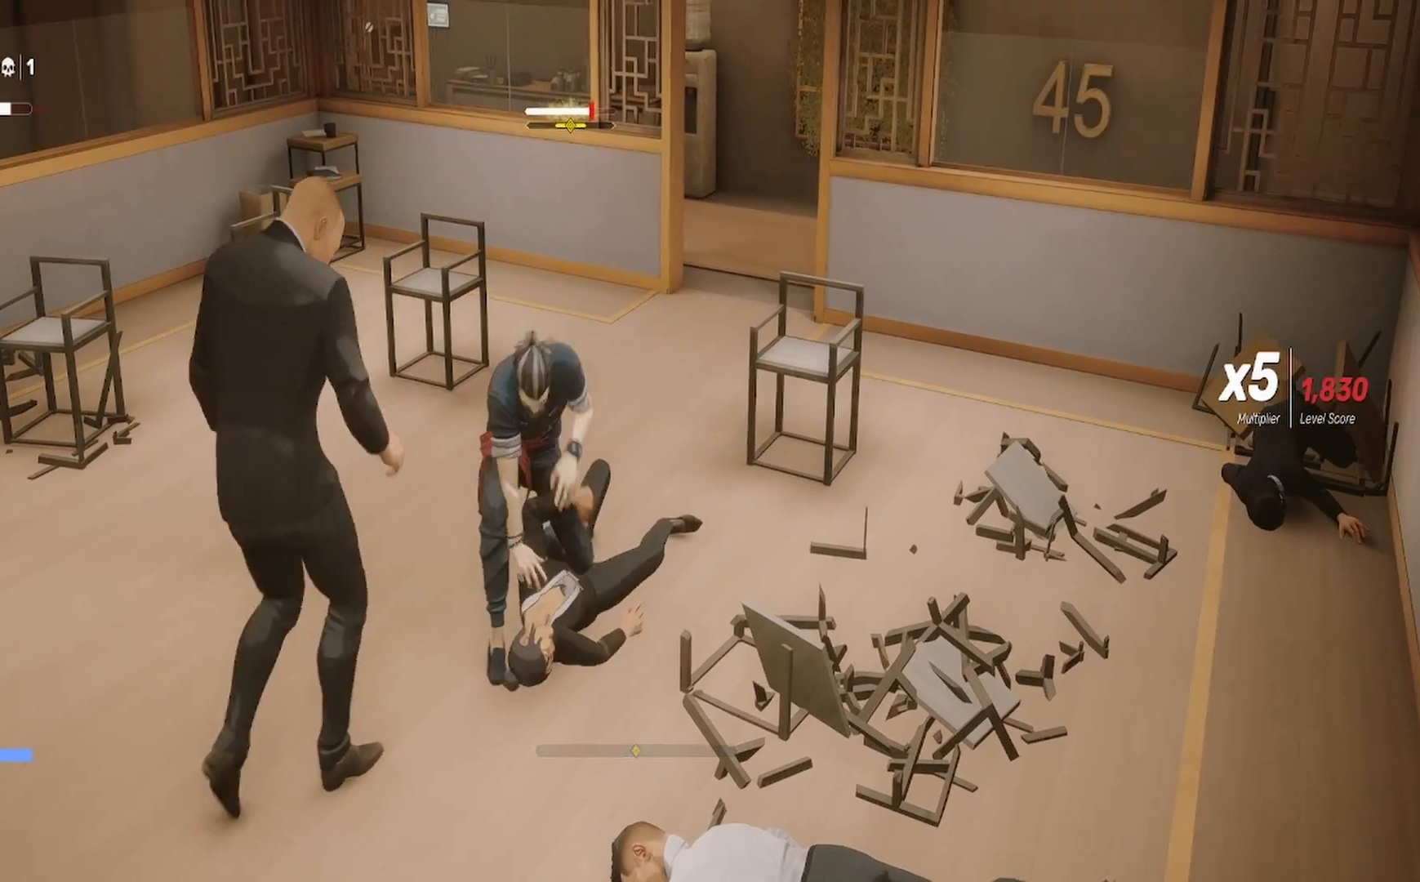
{"buttons": ["SQUARE"], "left_stick": "down-right", "right_stick": "center", "events": [[17, "SQUARE", "up"], [67, "left_stick", "center"], [100, "SQUARE", "down"], [133, "left_stick", "down-left"], [183, "SQUARE", "up"], [267, "SQUARE", "down"], [367, "left_stick", "down"], [383, "SQUARE", "up"], [450, "SQUARE", "down"], [500, "left_stick", "down-right"]]}
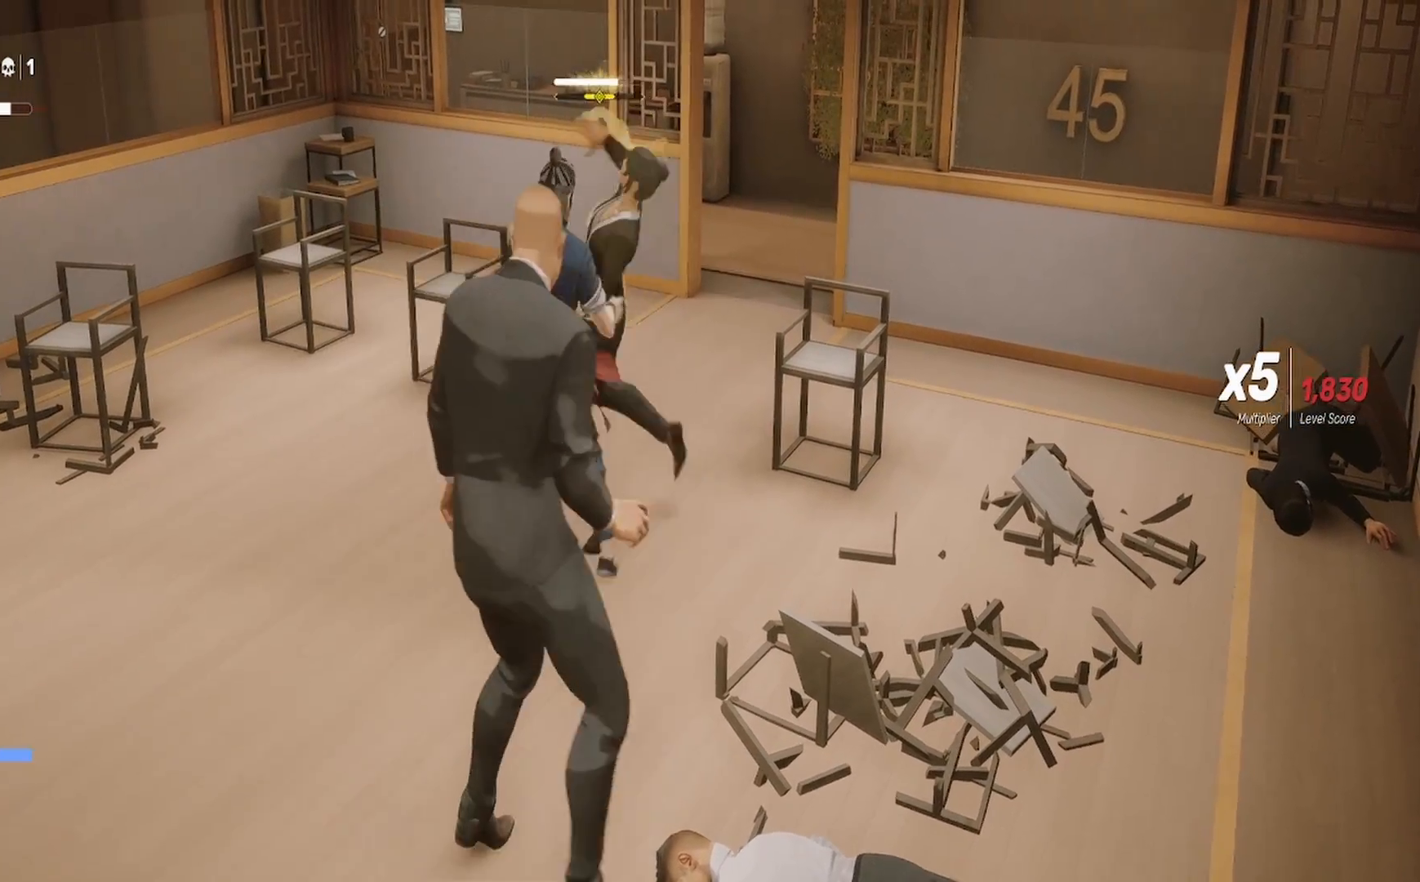
{"buttons": ["SQUARE"], "left_stick": "right", "right_stick": "center", "events": [[67, "SQUARE", "up"], [133, "SQUARE", "down"], [200, "left_stick", "center"], [250, "SQUARE", "up"], [300, "SQUARE", "down"], [350, "left_stick", "up-right"], [417, "left_stick", "right"], [433, "SQUARE", "up"], [483, "SQUARE", "down"]]}
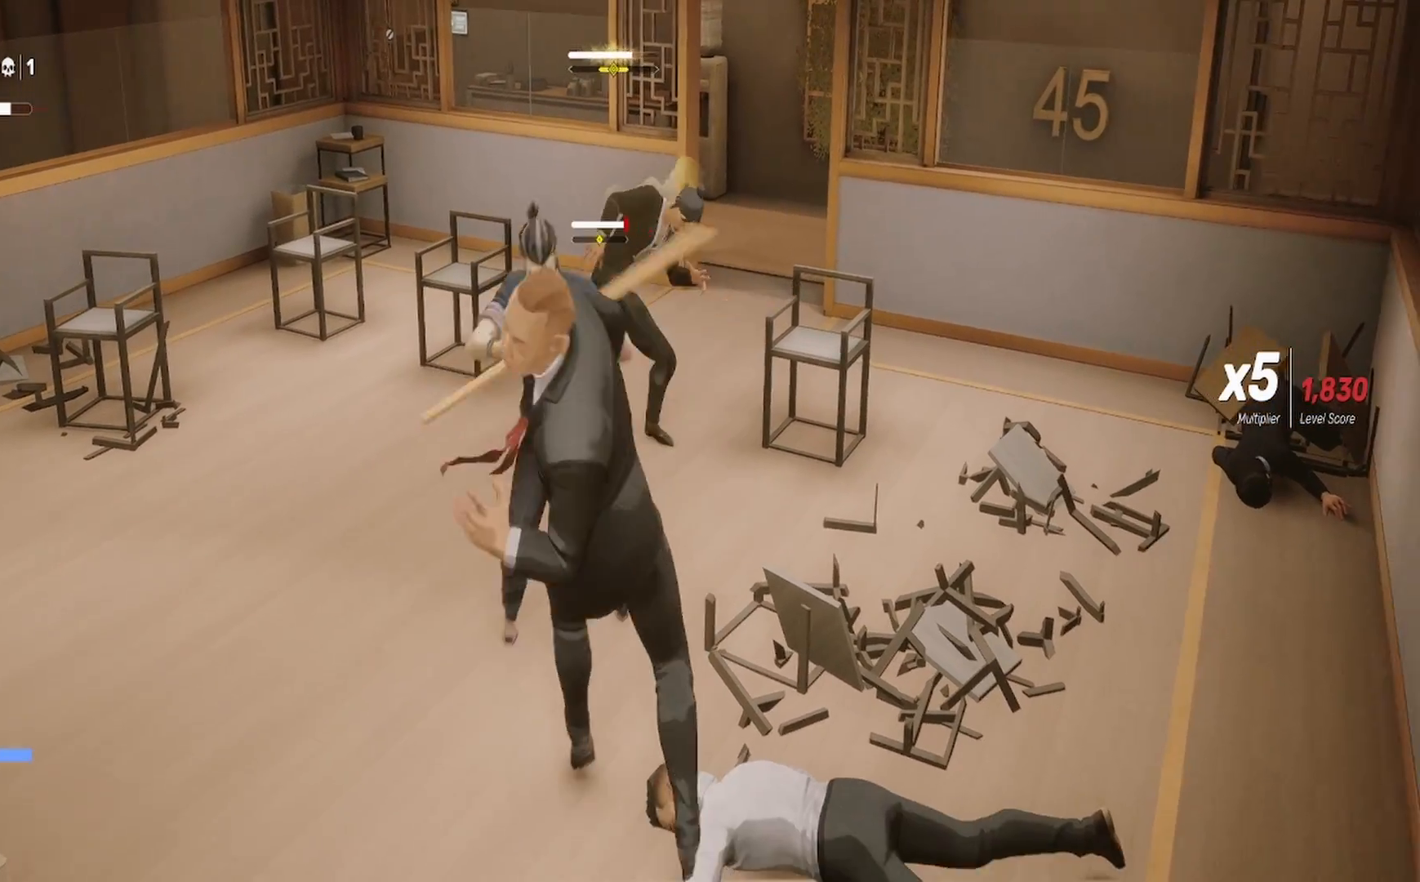
{"buttons": ["TRIANGLE"], "left_stick": "down", "right_stick": "center", "events": [[100, "SQUARE", "up"], [100, "left_stick", "center"], [167, "TRIANGLE", "down"], [250, "left_stick", "down"], [283, "TRIANGLE", "up"], [317, "TRIANGLE", "down"], [450, "TRIANGLE", "up"], [500, "TRIANGLE", "down"]]}
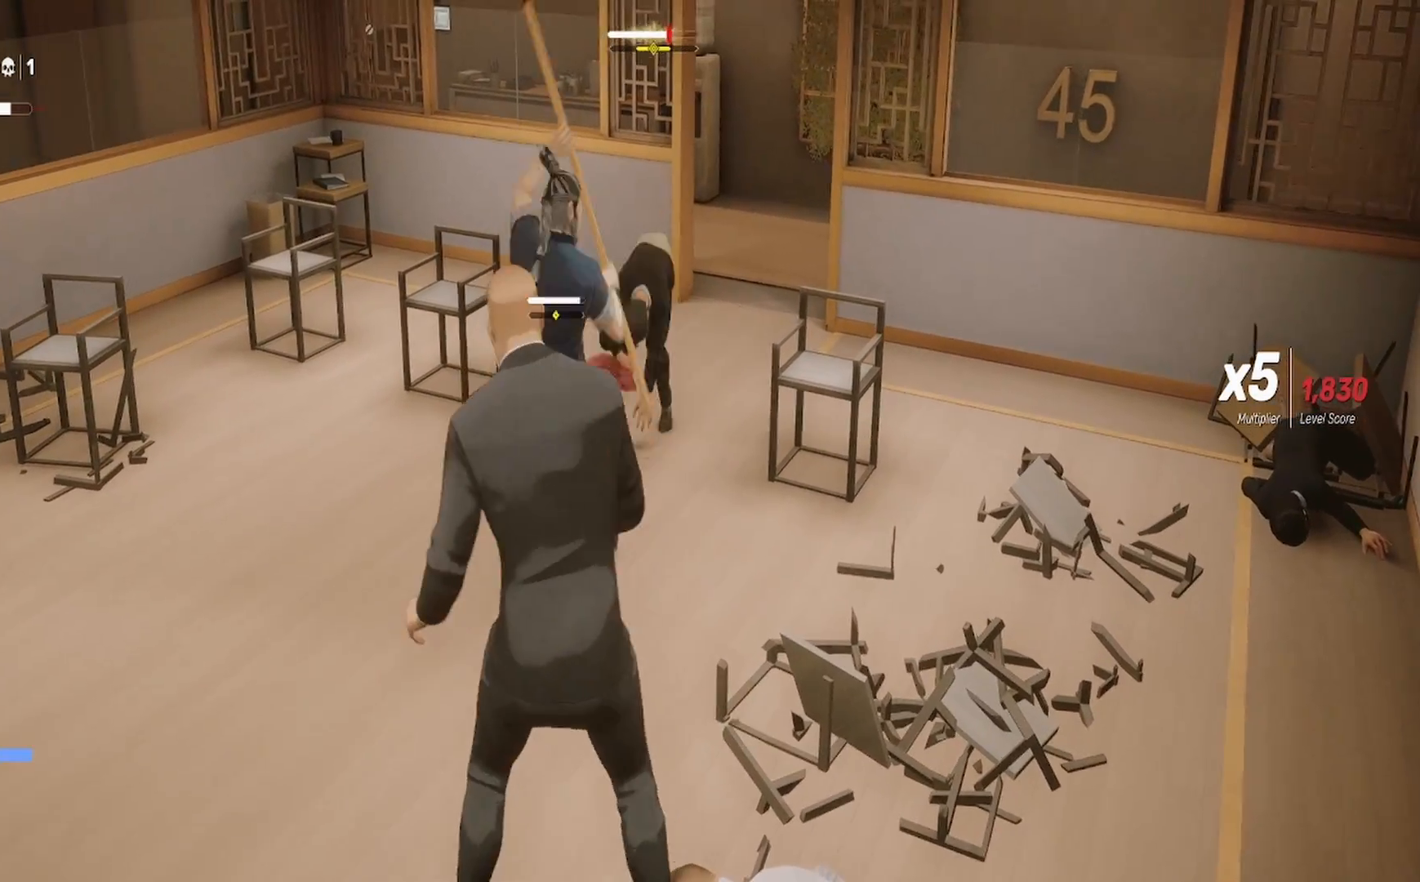
{"buttons": [], "left_stick": "down", "right_stick": "center", "events": [[117, "TRIANGLE", "up"], [167, "left_stick", "center"], [200, "TRIANGLE", "down"], [317, "TRIANGLE", "up"], [317, "left_stick", "down"], [383, "TRIANGLE", "down"], [500, "TRIANGLE", "up"]]}
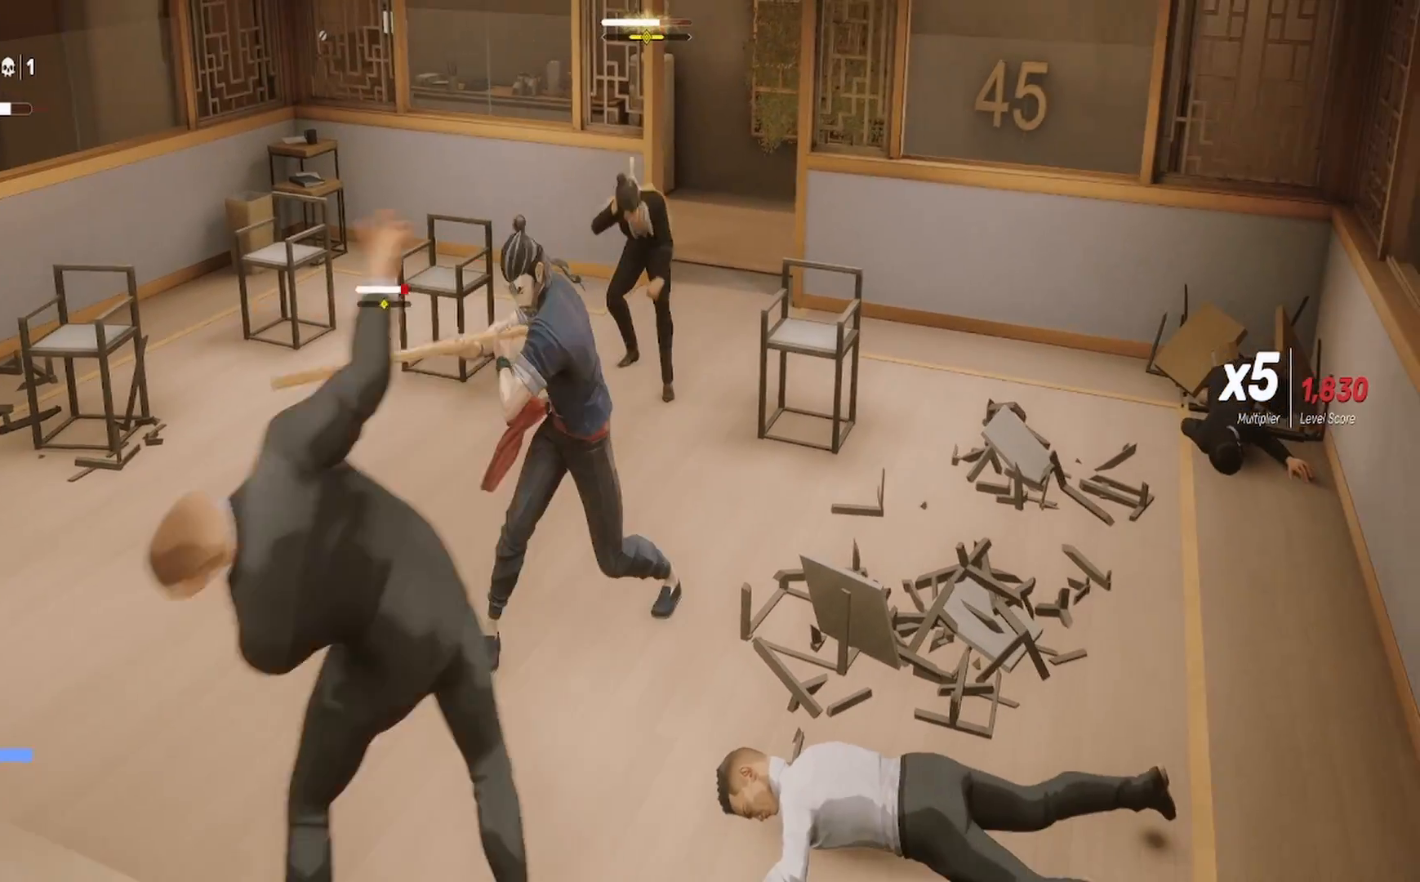
{"buttons": ["SQUARE"], "left_stick": "center", "right_stick": "center", "events": [[83, "TRIANGLE", "down"], [200, "TRIANGLE", "up"], [233, "left_stick", "center"], [450, "SQUARE", "down"]]}
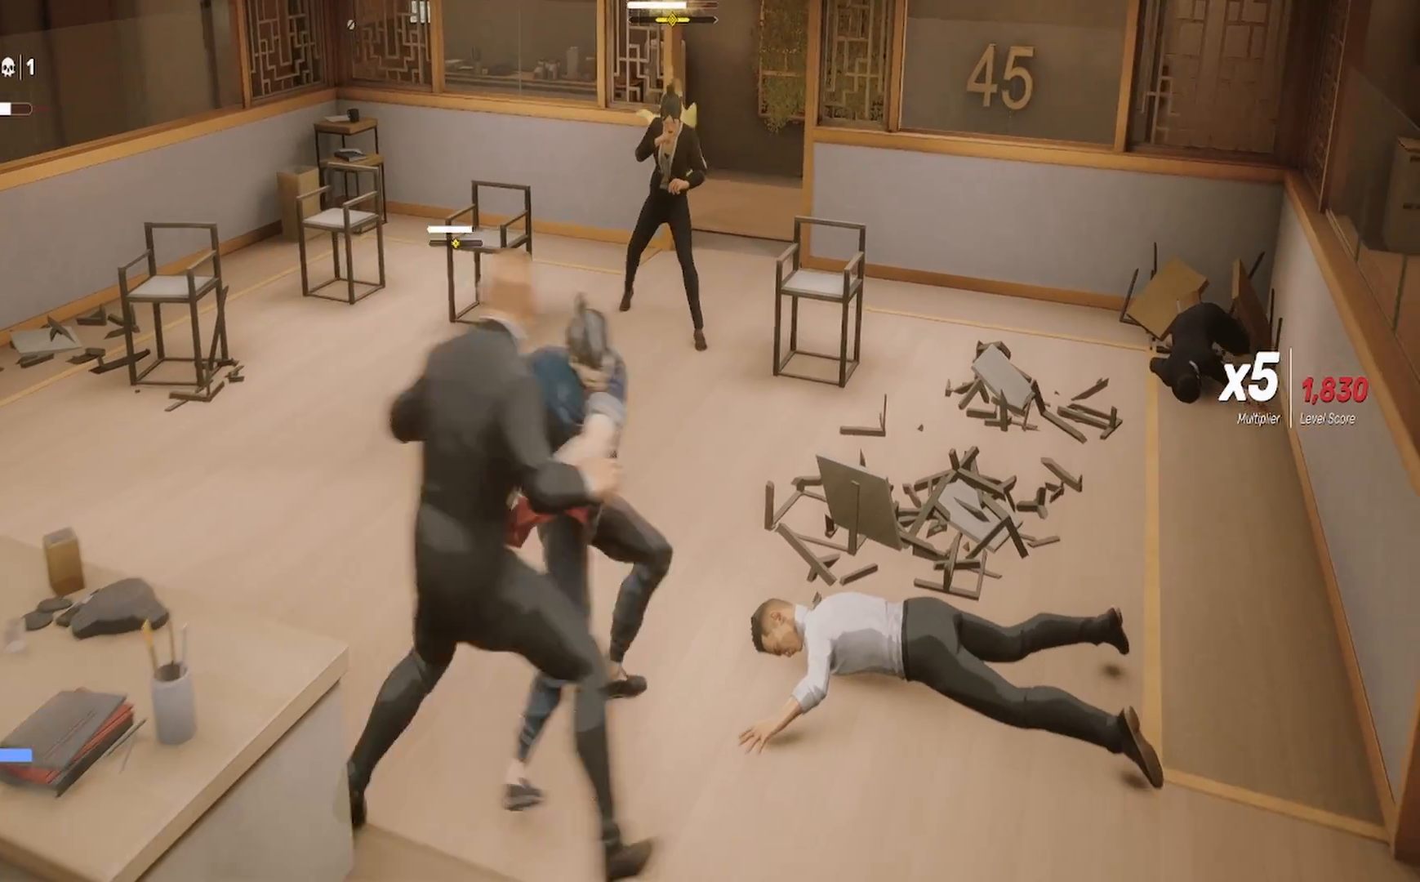
{"buttons": [], "left_stick": "up", "right_stick": "center", "events": [[67, "SQUARE", "up"], [83, "left_stick", "down"], [133, "SQUARE", "down"], [267, "SQUARE", "up"], [267, "left_stick", "up"], [350, "SQUARE", "down"], [483, "SQUARE", "up"]]}
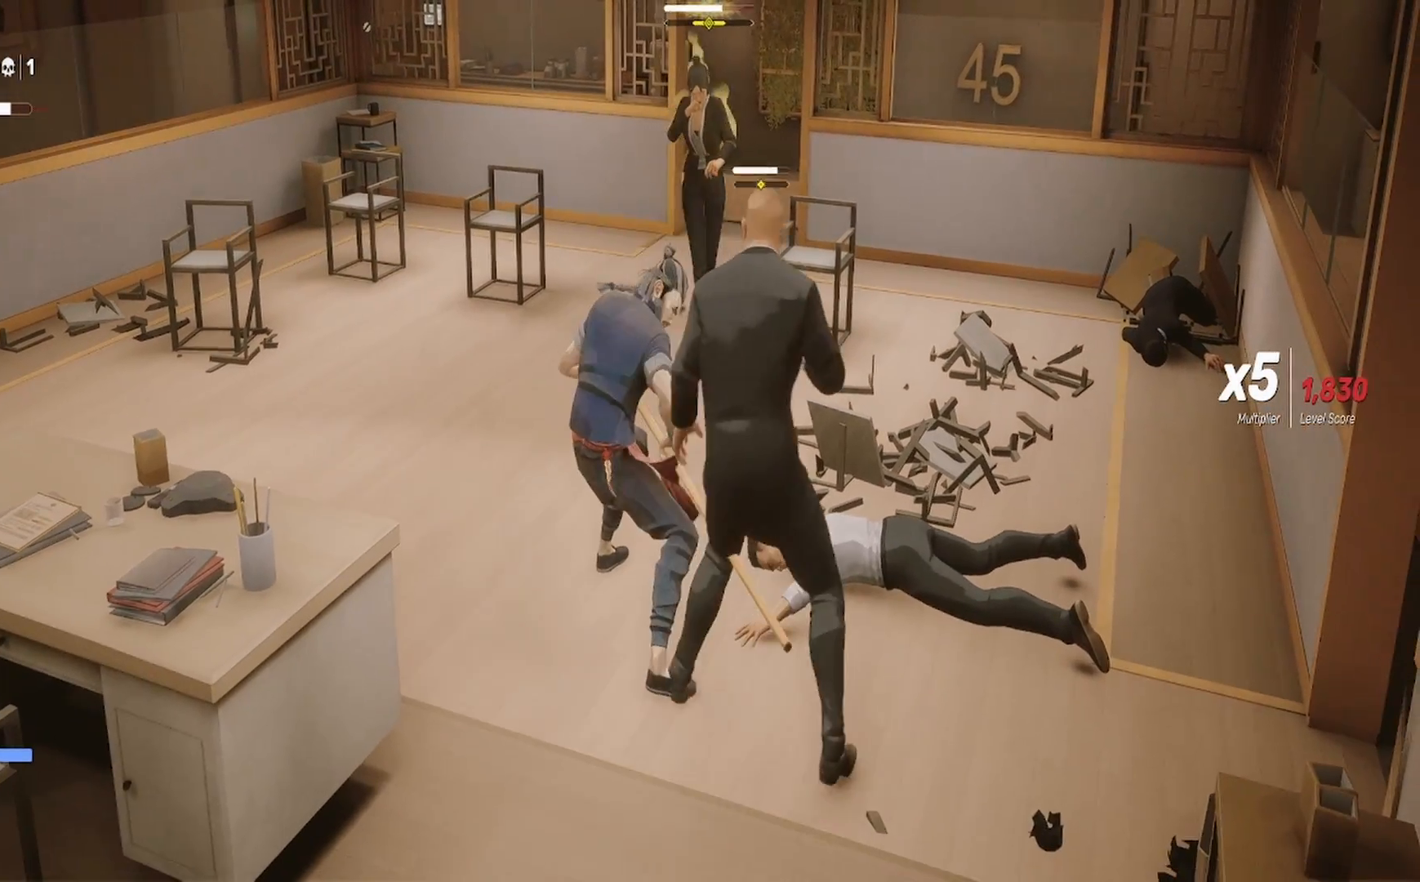
{"buttons": ["L2"], "left_stick": "down-right", "right_stick": "center", "events": [[50, "left_stick", "right"], [167, "L2", "down"], [417, "left_stick", "down-right"]]}
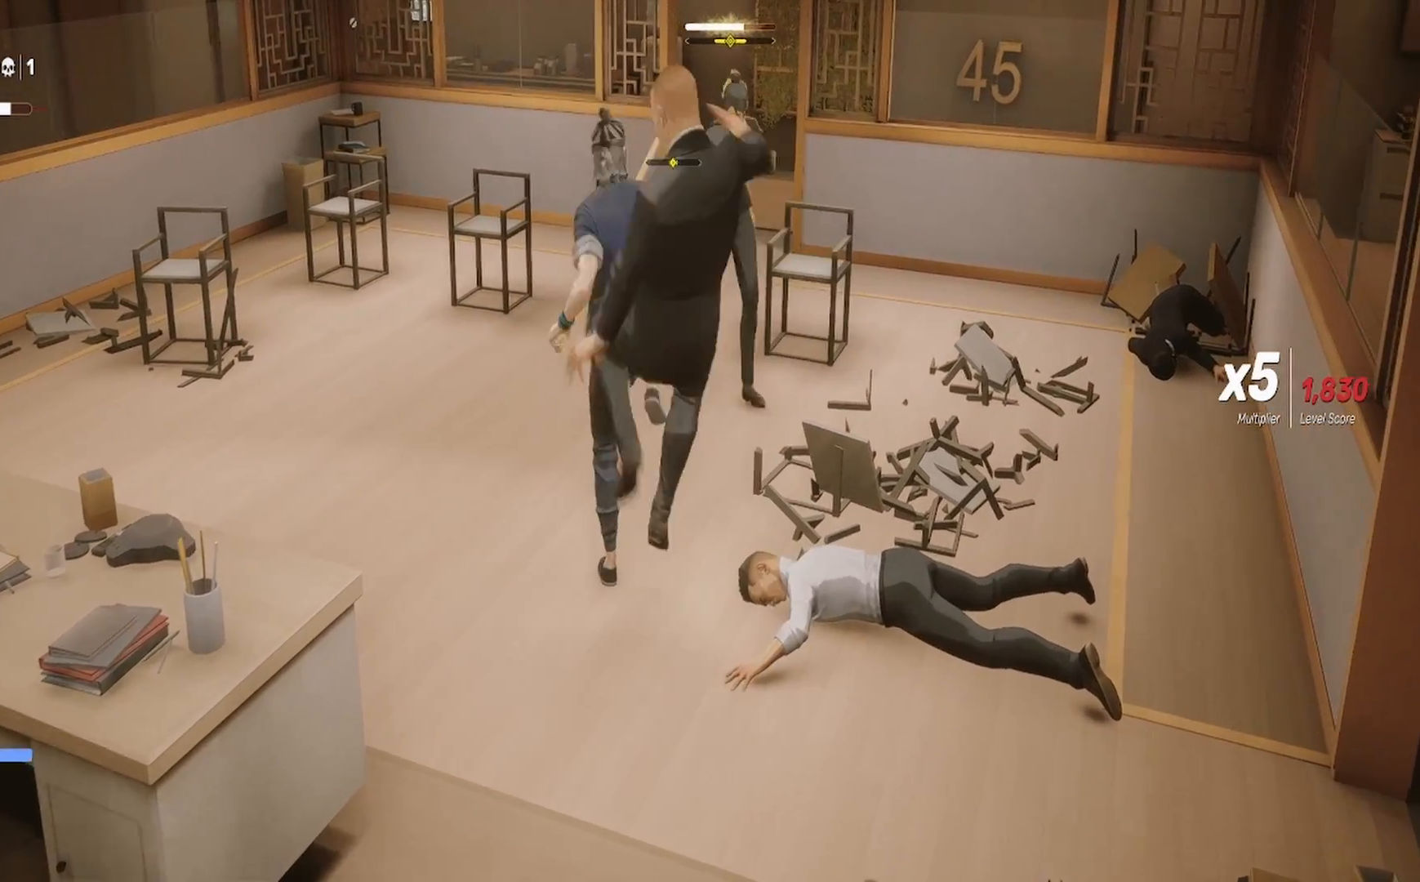
{"buttons": [], "left_stick": "down-right", "right_stick": "center", "events": [[233, "L2", "up"]]}
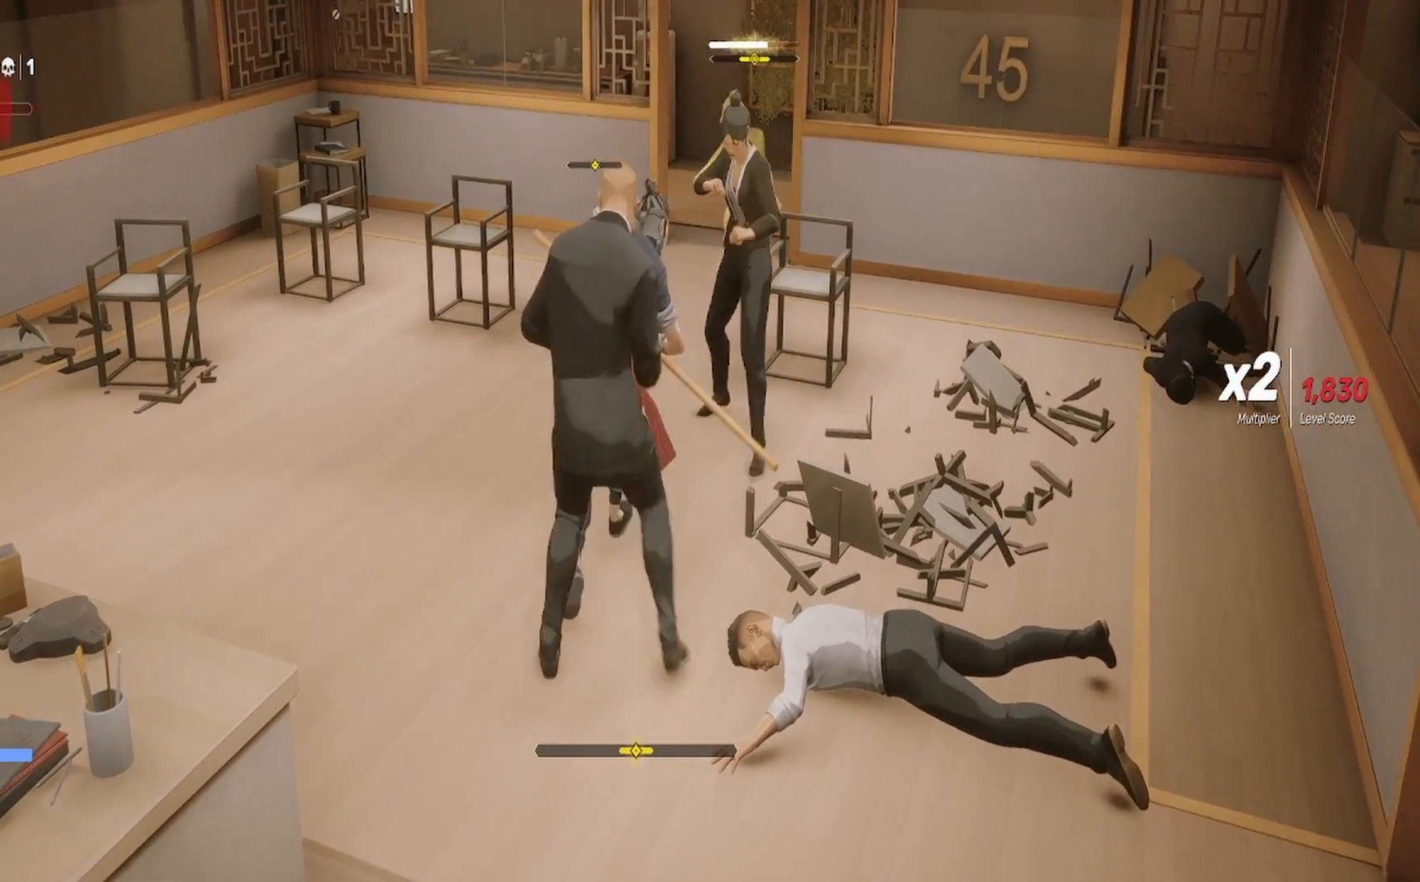
{"buttons": [], "left_stick": "down", "right_stick": "center", "events": [[150, "left_stick", "down"], [233, "L3", "down"], [483, "L3", "up"]]}
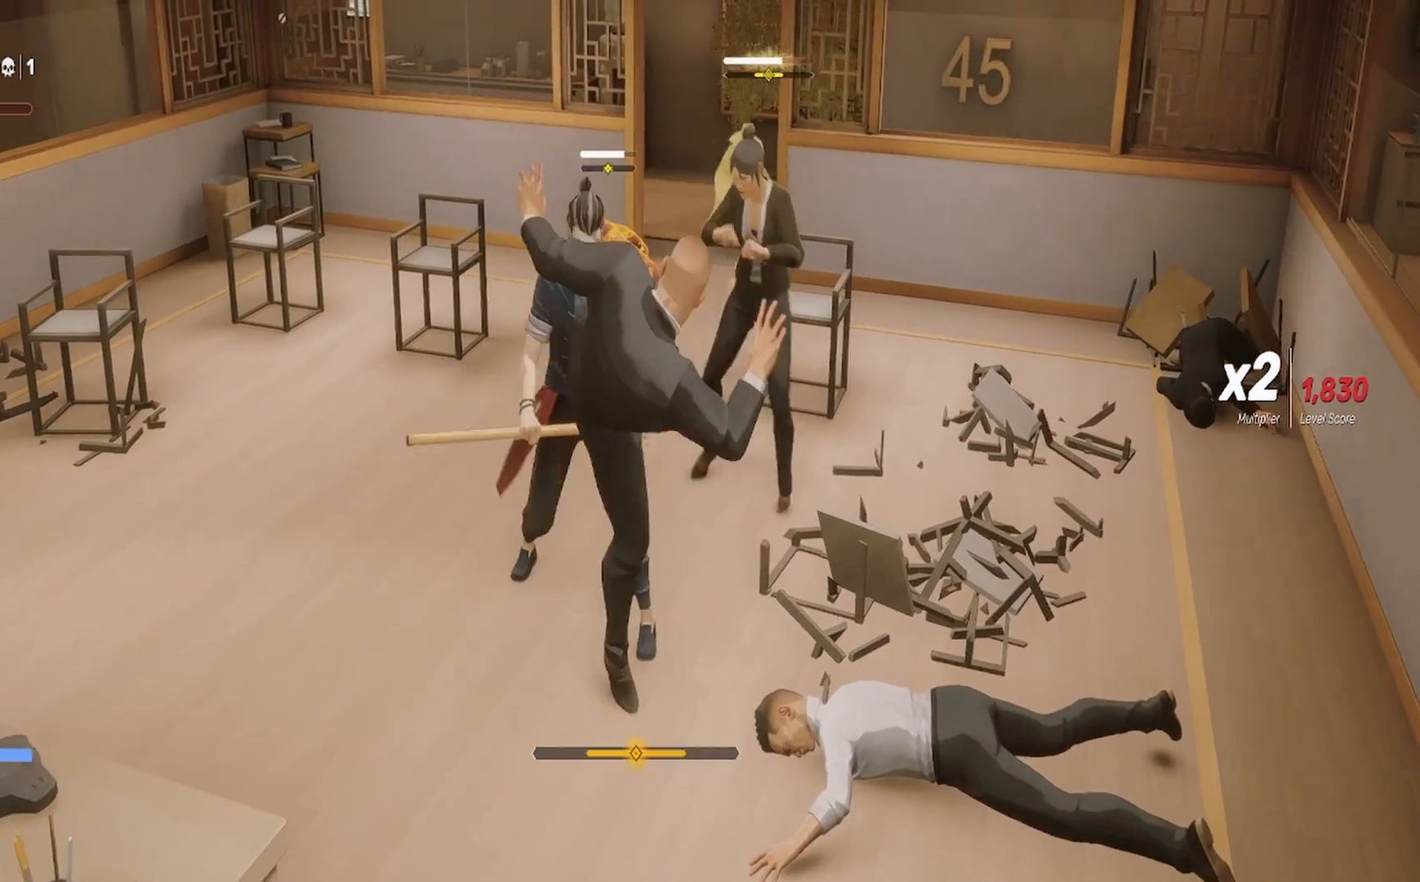
{"buttons": ["L2"], "left_stick": "down-right", "right_stick": "center", "events": [[367, "left_stick", "down-right"], [383, "L2", "down"]]}
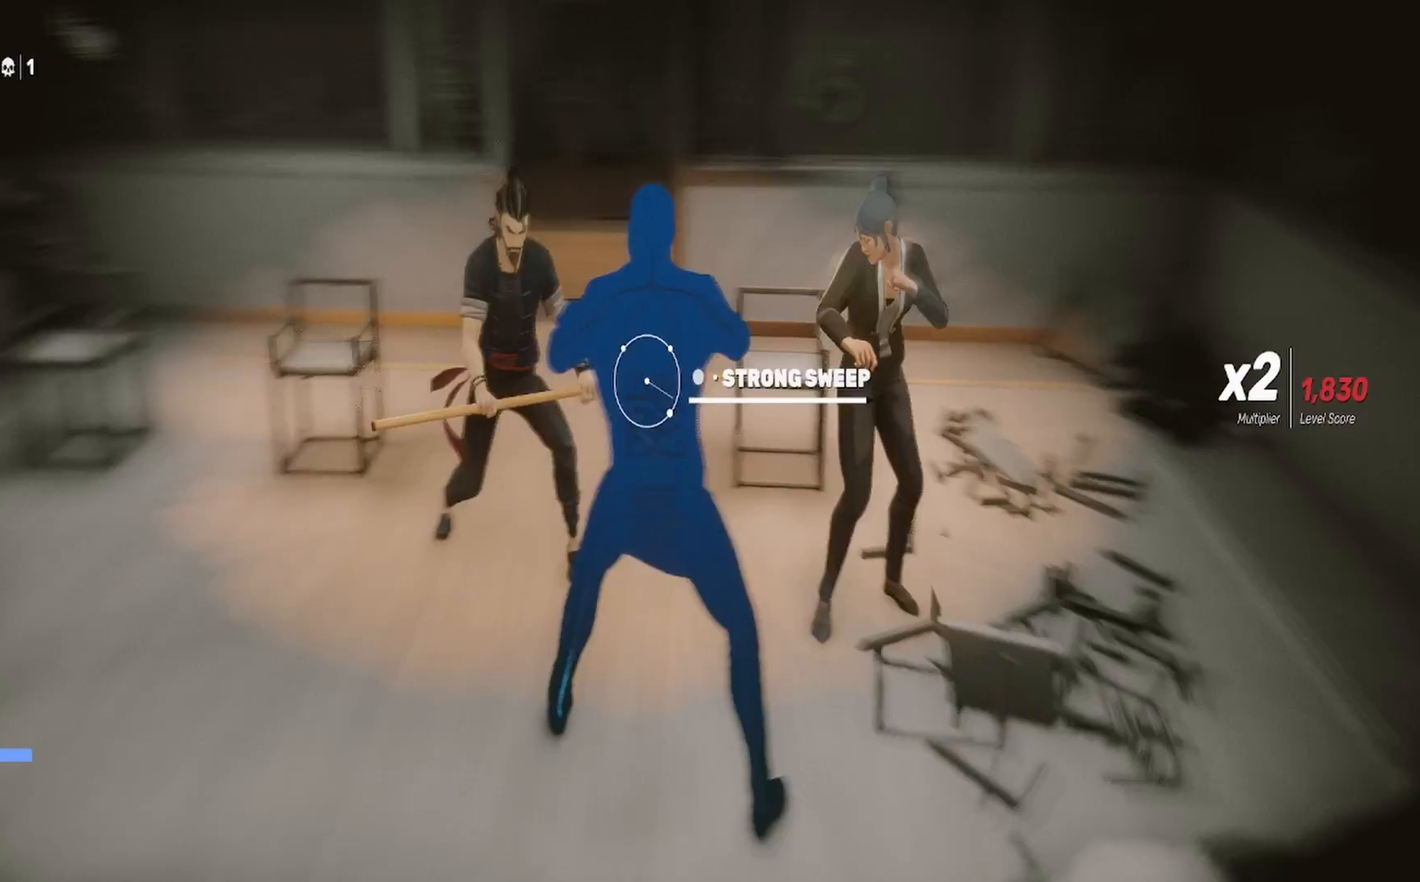
{"buttons": ["L2"], "left_stick": "up", "right_stick": "center", "events": [[367, "left_stick", "up-right"], [500, "left_stick", "up"]]}
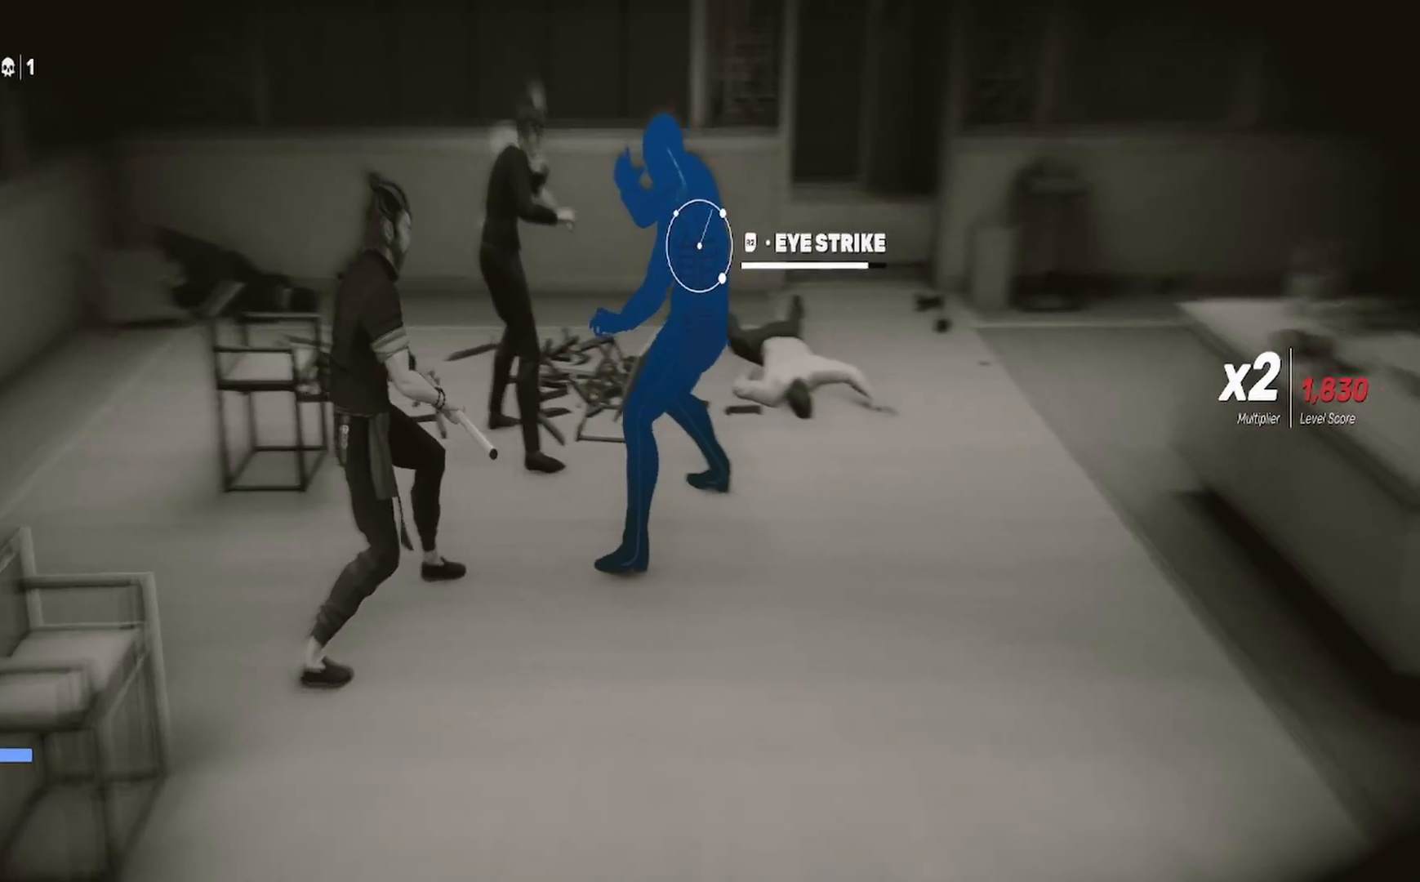
{"buttons": ["L2", "R2"], "left_stick": "up", "right_stick": "center", "events": [[500, "R2", "down"]]}
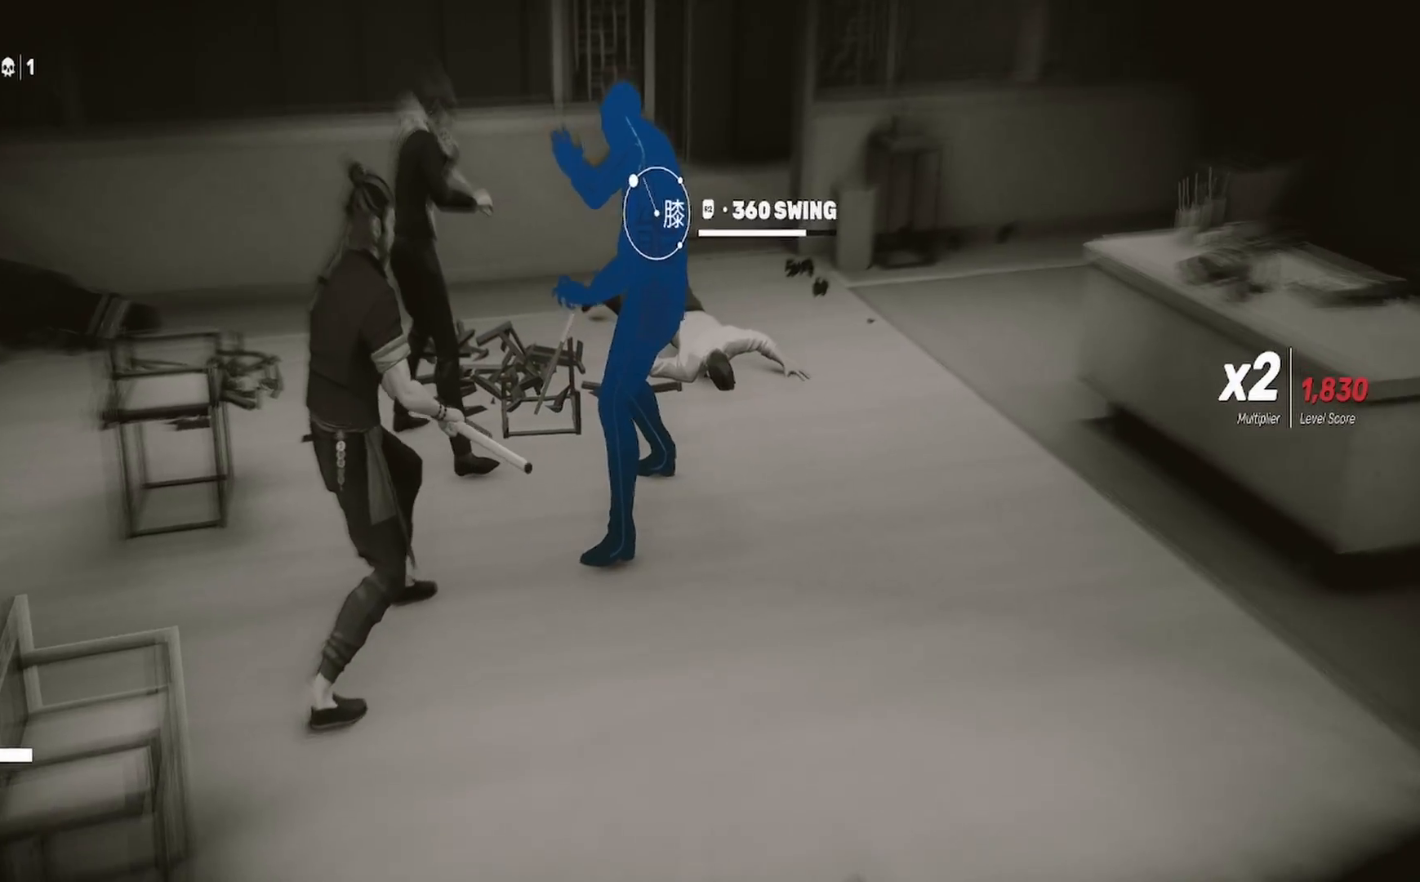
{"buttons": [], "left_stick": "center", "right_stick": "center", "events": [[117, "left_stick", "up-left"], [150, "R2", "up"], [300, "left_stick", "up"], [417, "L2", "up"], [500, "left_stick", "center"]]}
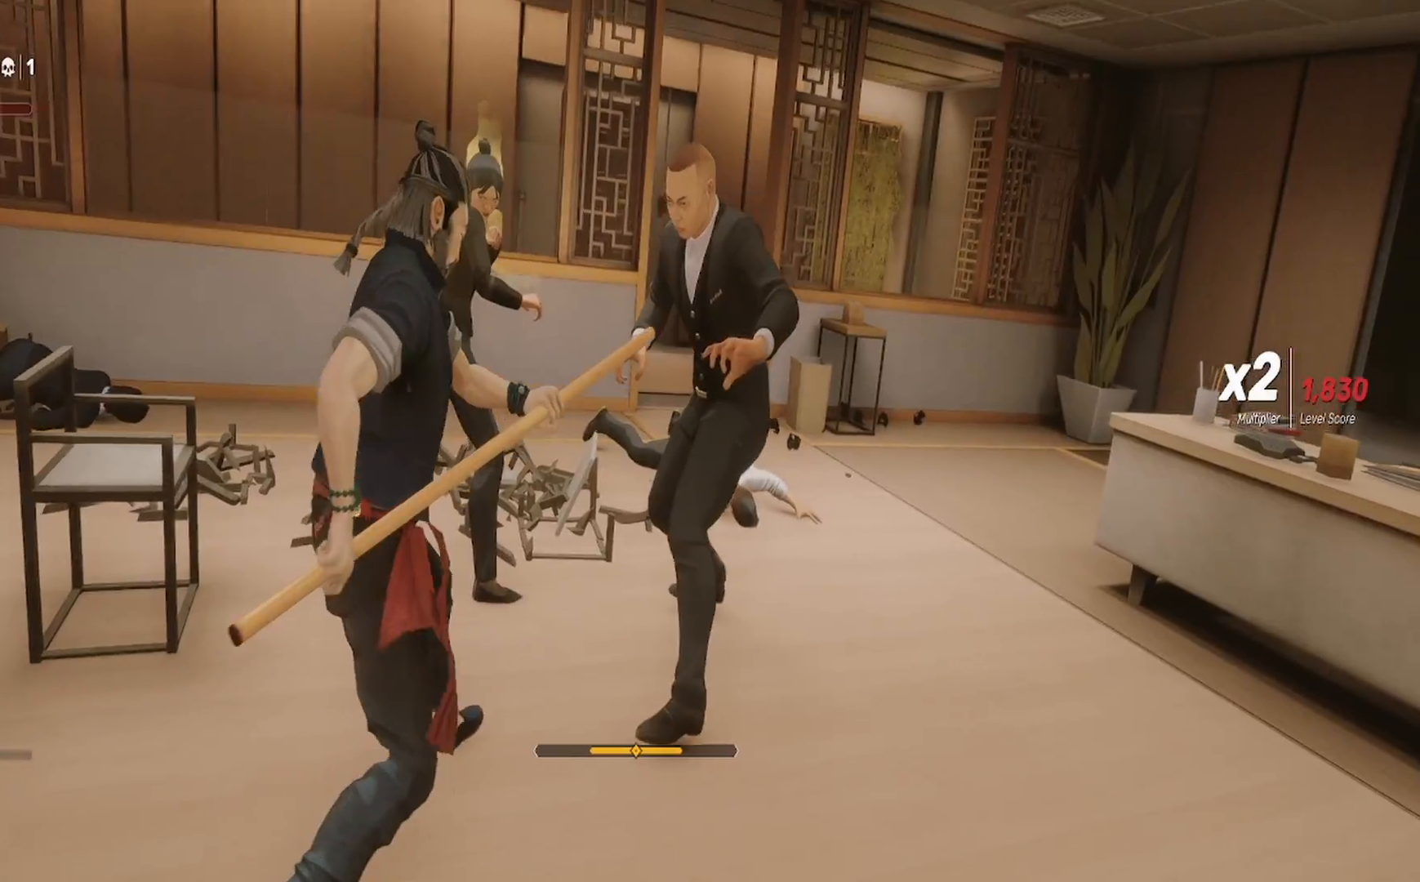
{"buttons": [], "left_stick": "center", "right_stick": "center", "events": []}
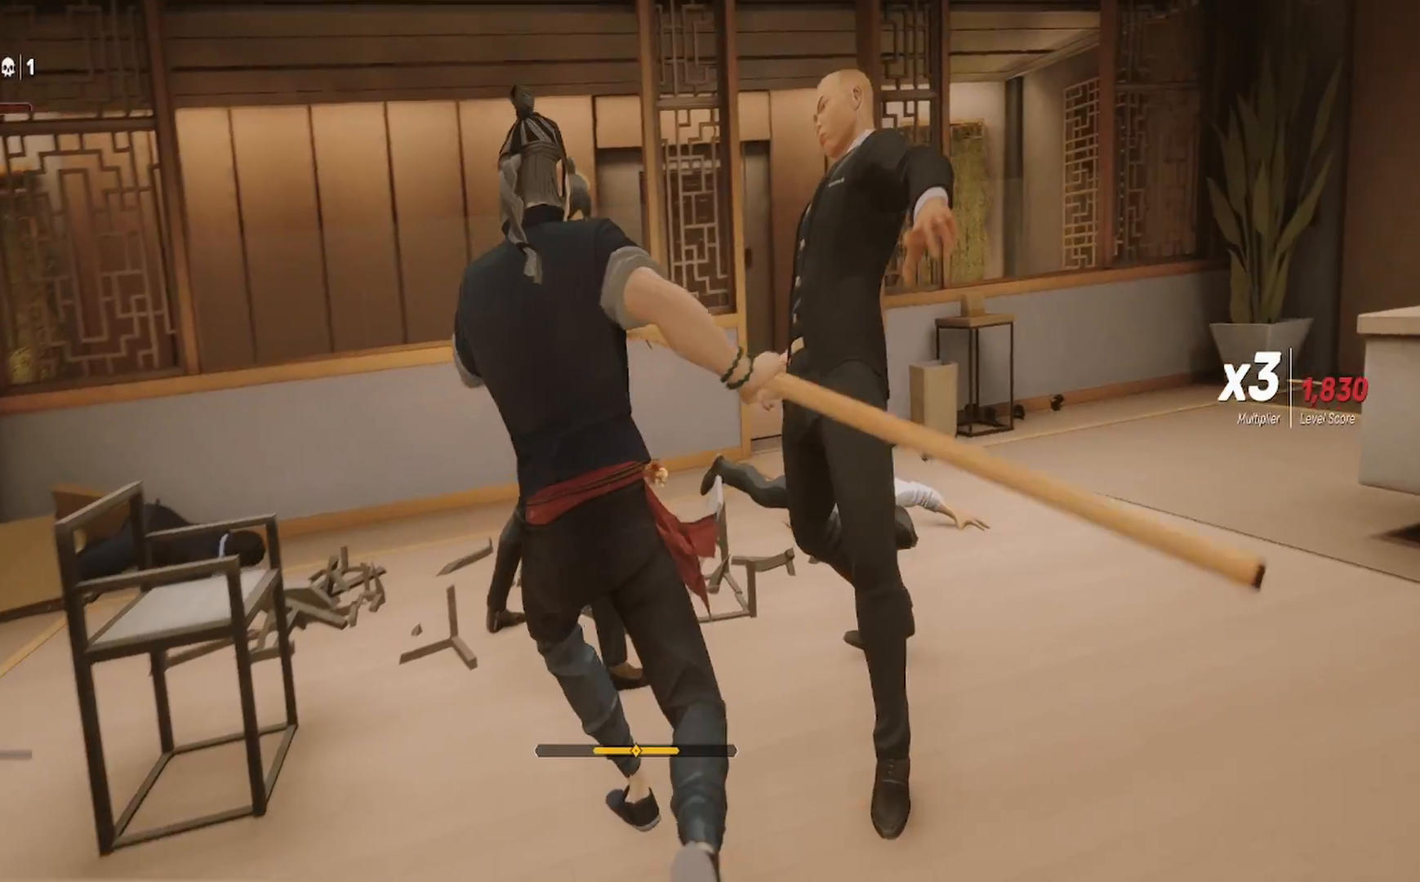
{"buttons": [], "left_stick": "center", "right_stick": "center", "events": []}
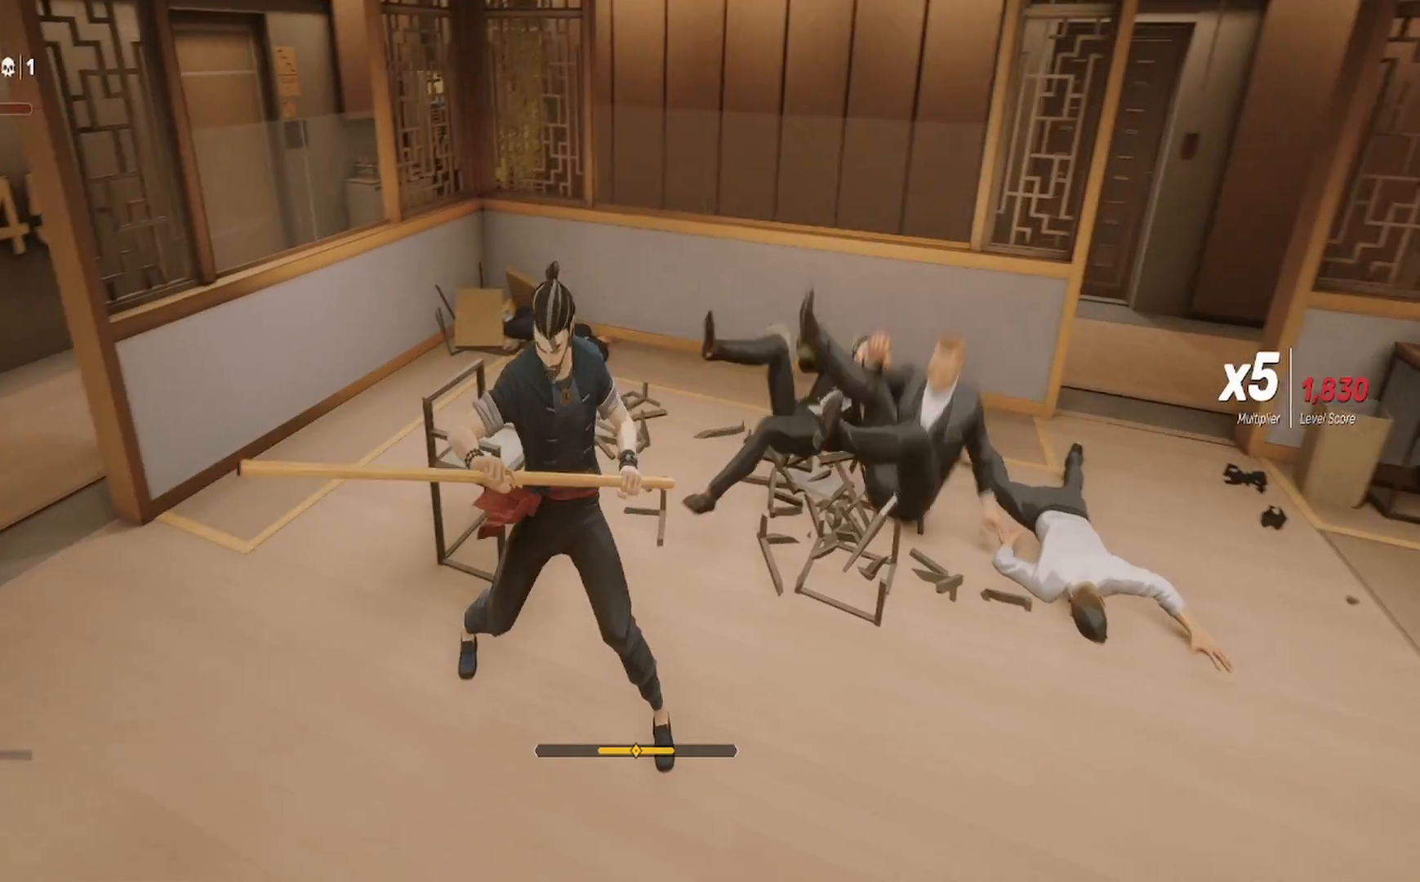
{"buttons": ["R2"], "left_stick": "up-right", "right_stick": "center", "events": [[150, "left_stick", "up-right"], [500, "R2", "down"]]}
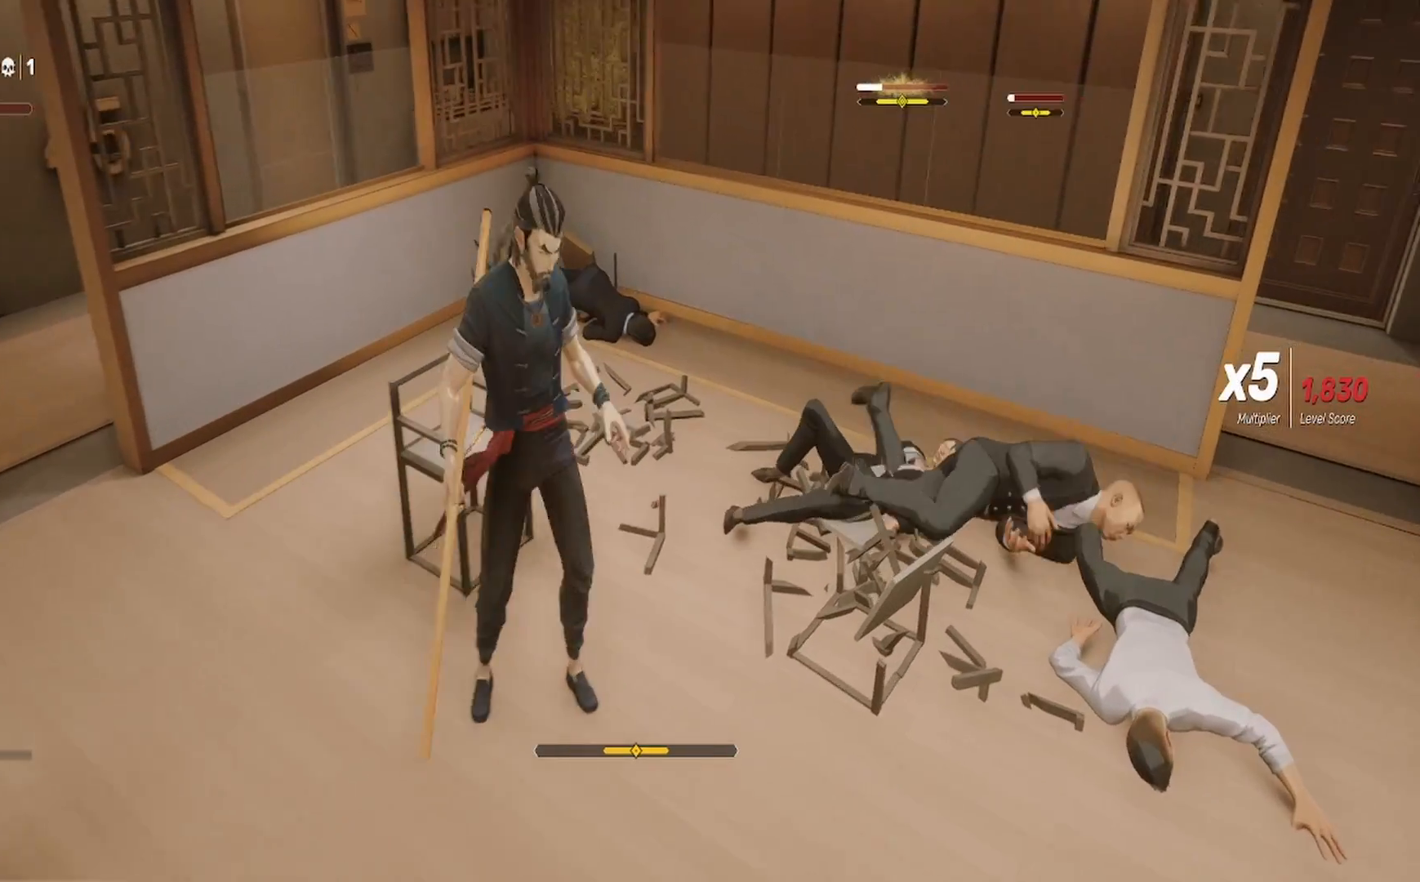
{"buttons": ["CIRCLE"], "left_stick": "up-right", "right_stick": "center", "events": [[333, "R2", "up"], [417, "CIRCLE", "down"]]}
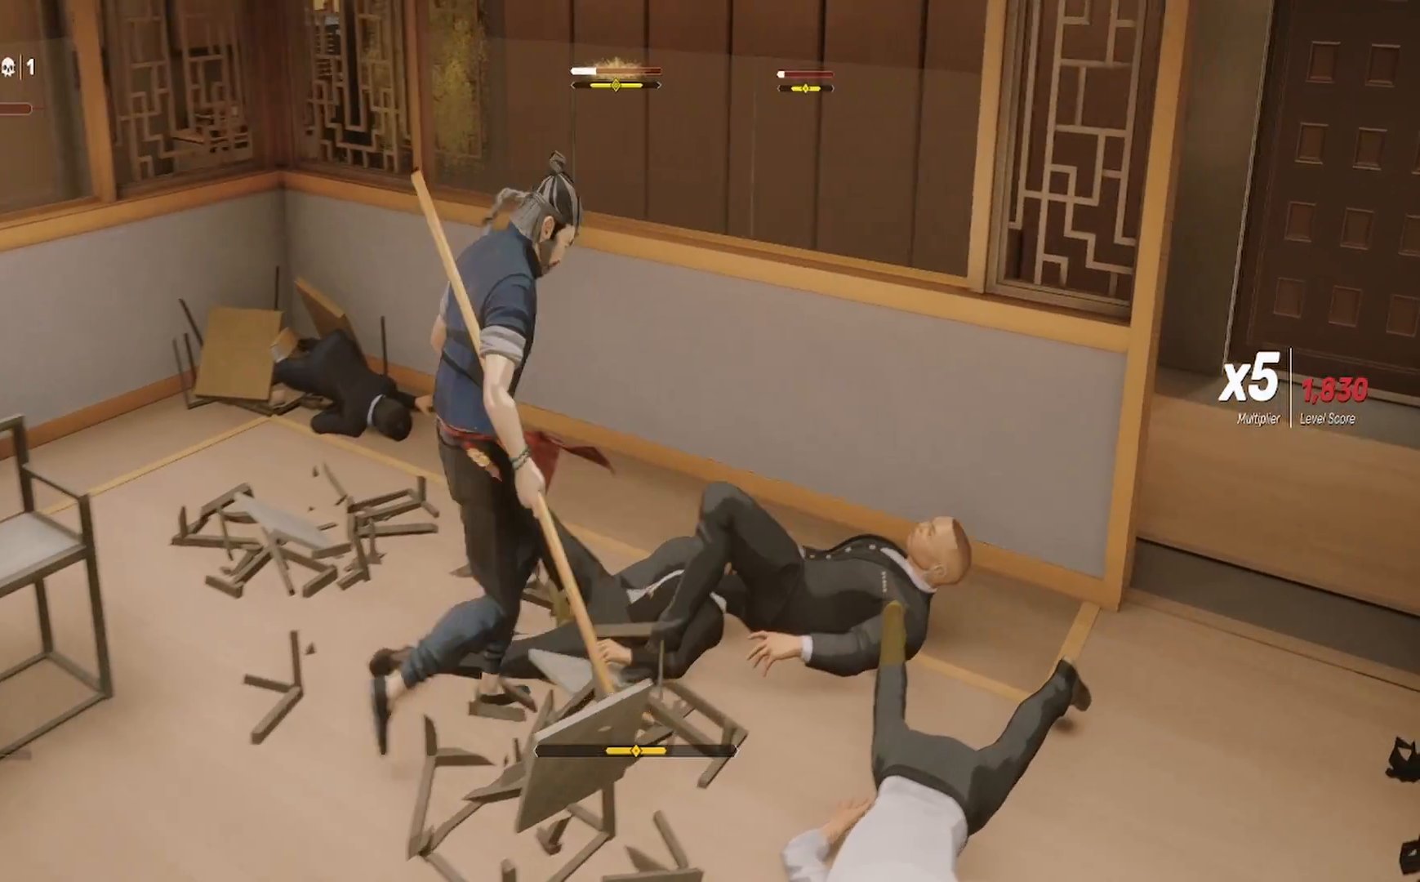
{"buttons": ["CIRCLE"], "left_stick": "center", "right_stick": "center", "events": [[33, "left_stick", "center"]]}
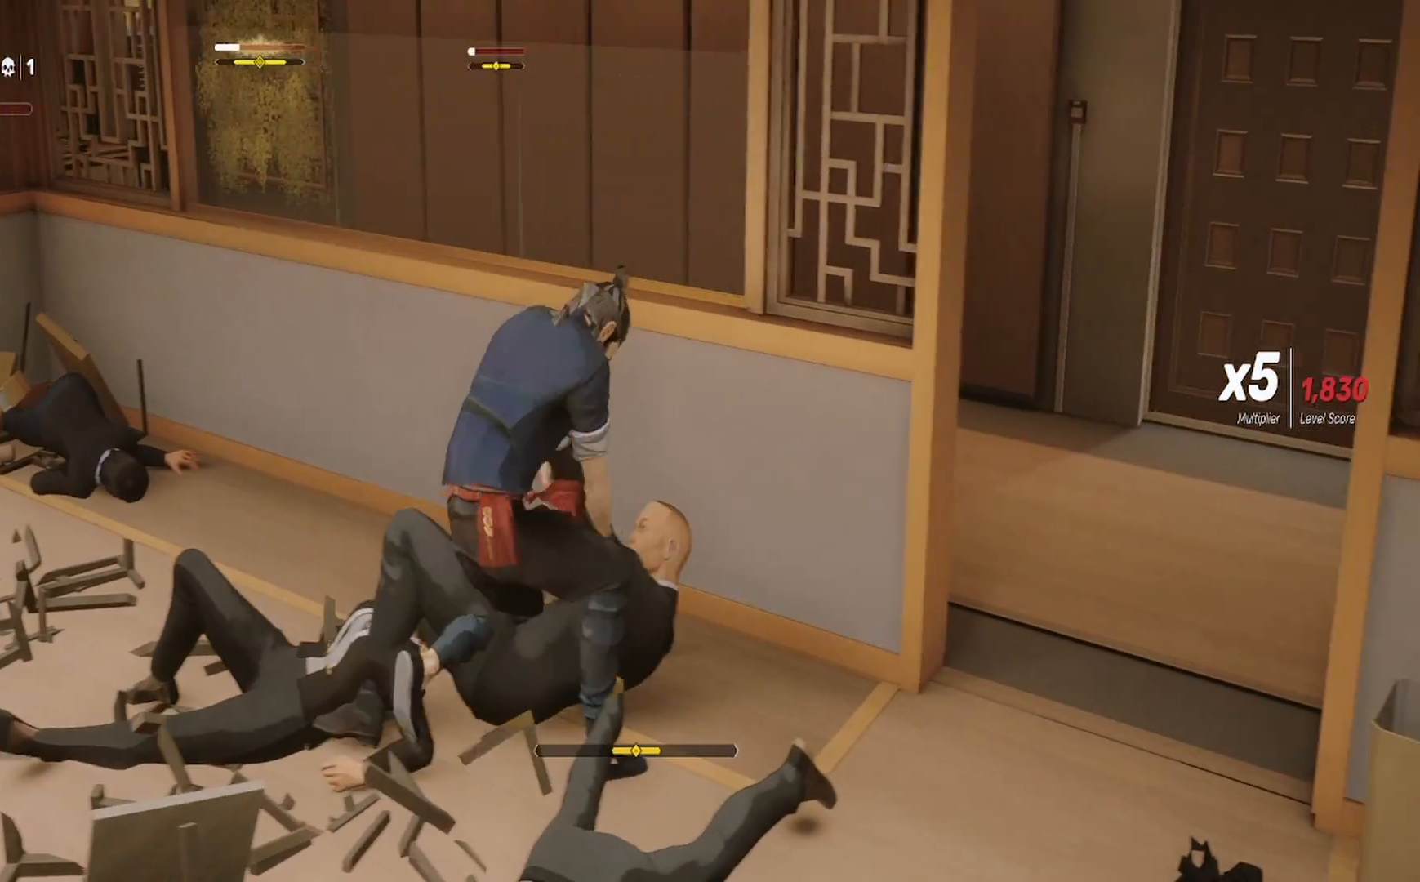
{"buttons": ["CIRCLE"], "left_stick": "center", "right_stick": "center", "events": []}
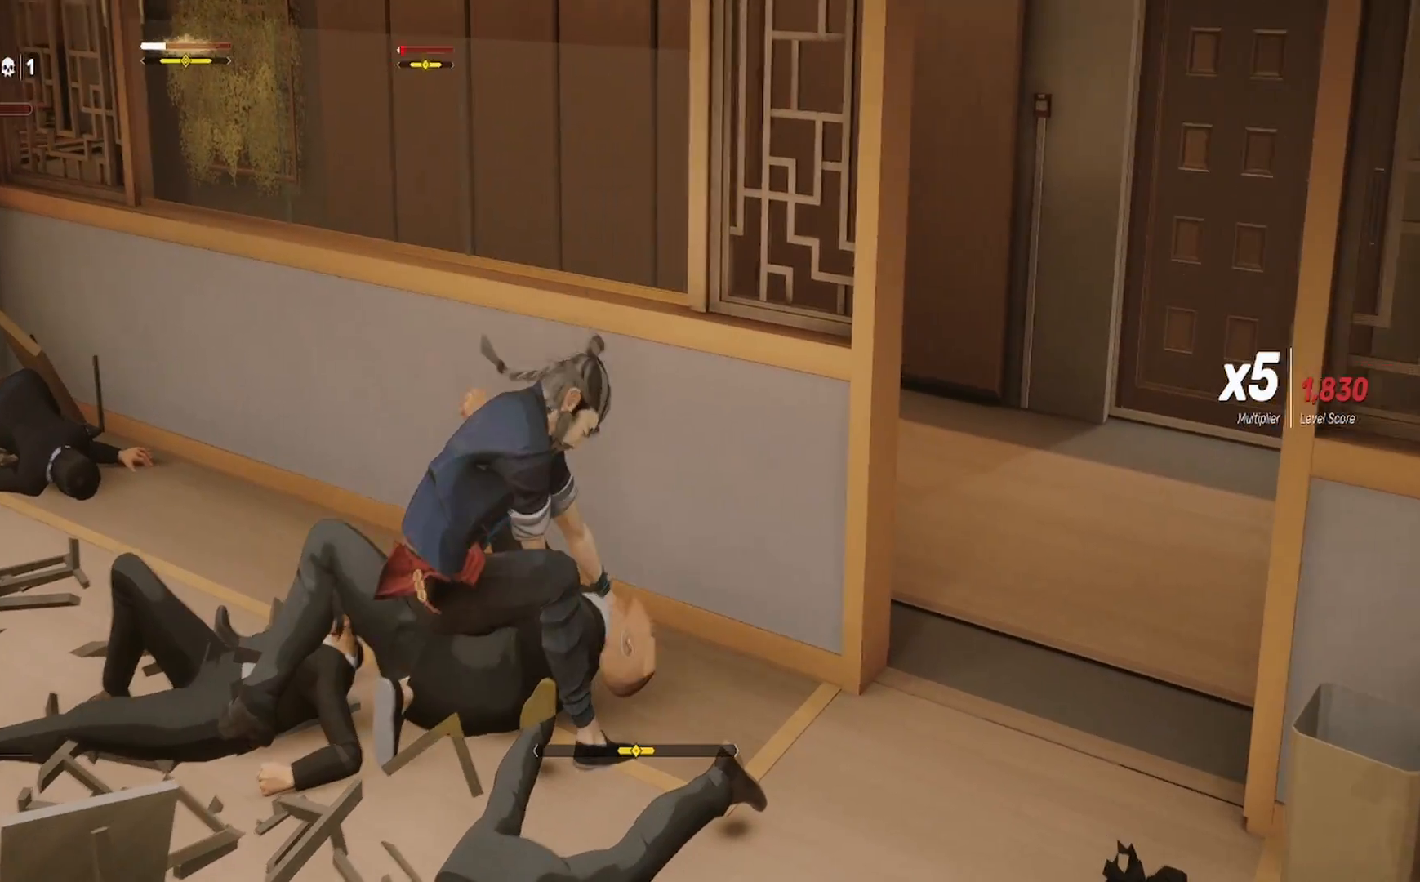
{"buttons": ["CIRCLE"], "left_stick": "center", "right_stick": "center", "events": []}
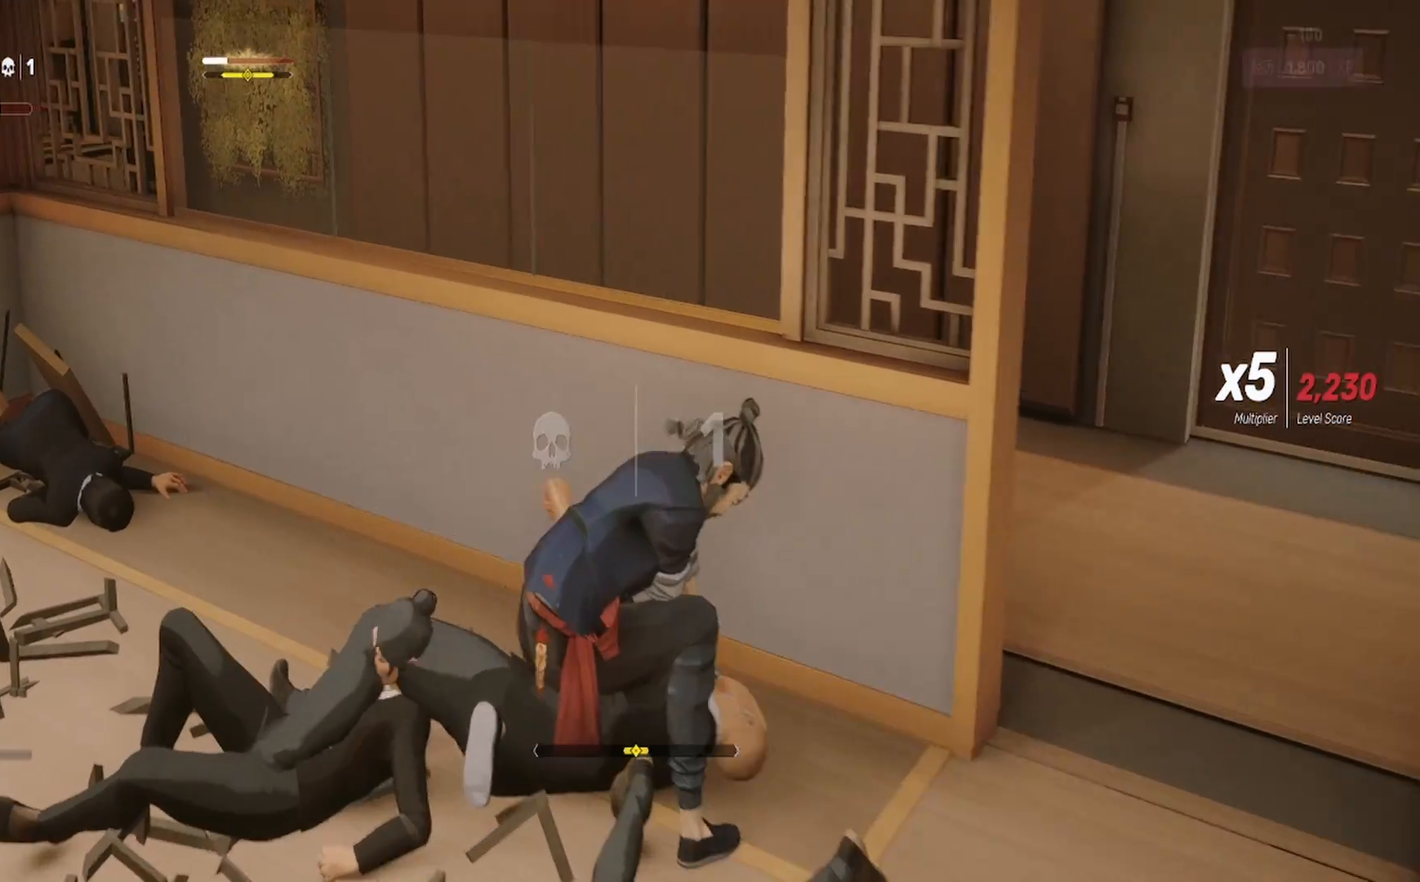
{"buttons": ["CIRCLE"], "left_stick": "left", "right_stick": "center", "events": [[233, "CIRCLE", "up"], [317, "left_stick", "left"], [450, "CIRCLE", "down"]]}
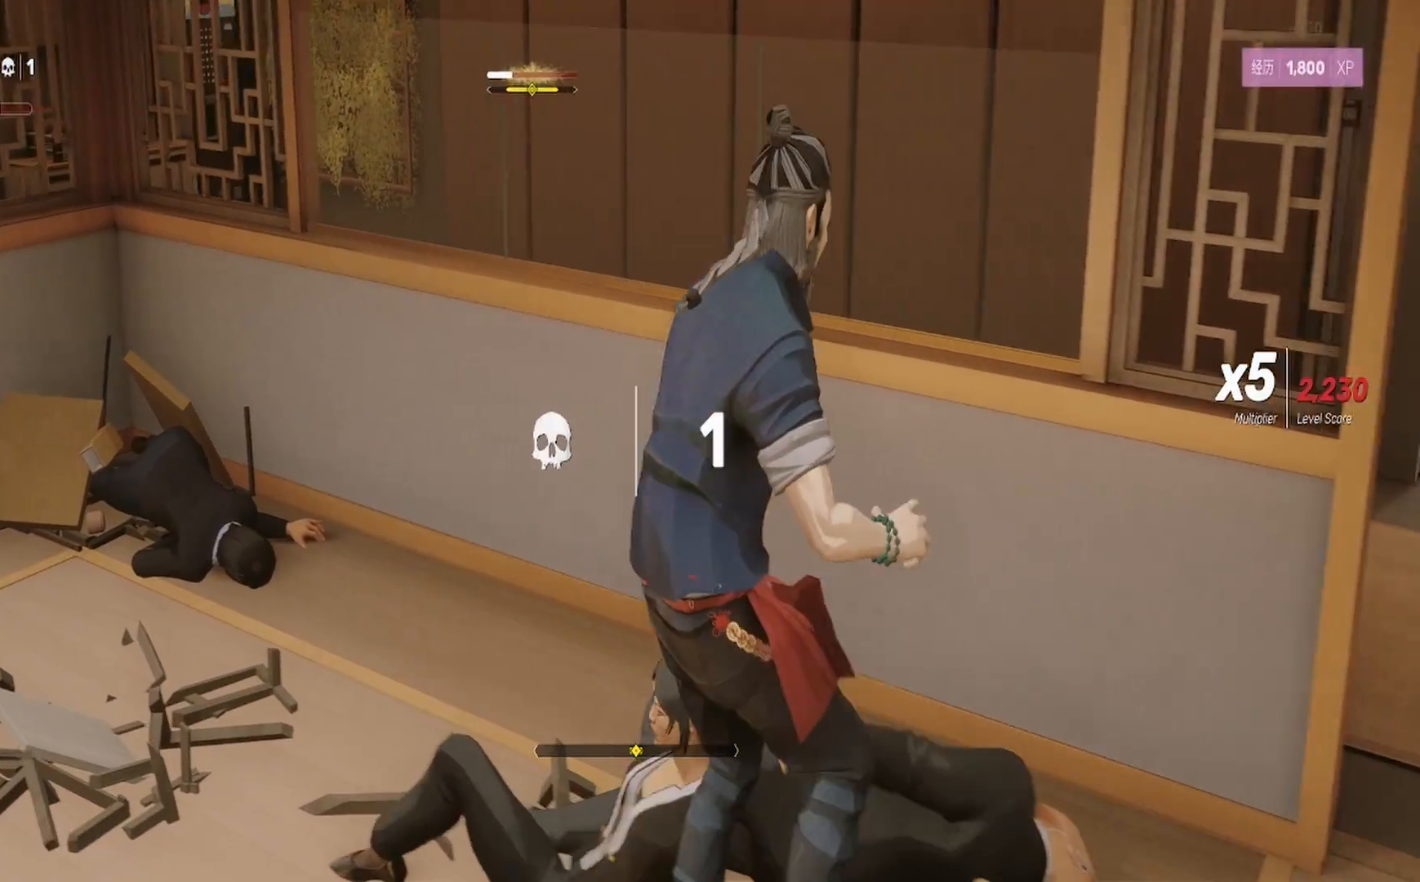
{"buttons": ["CIRCLE"], "left_stick": "center", "right_stick": "center", "events": [[400, "left_stick", "center"]]}
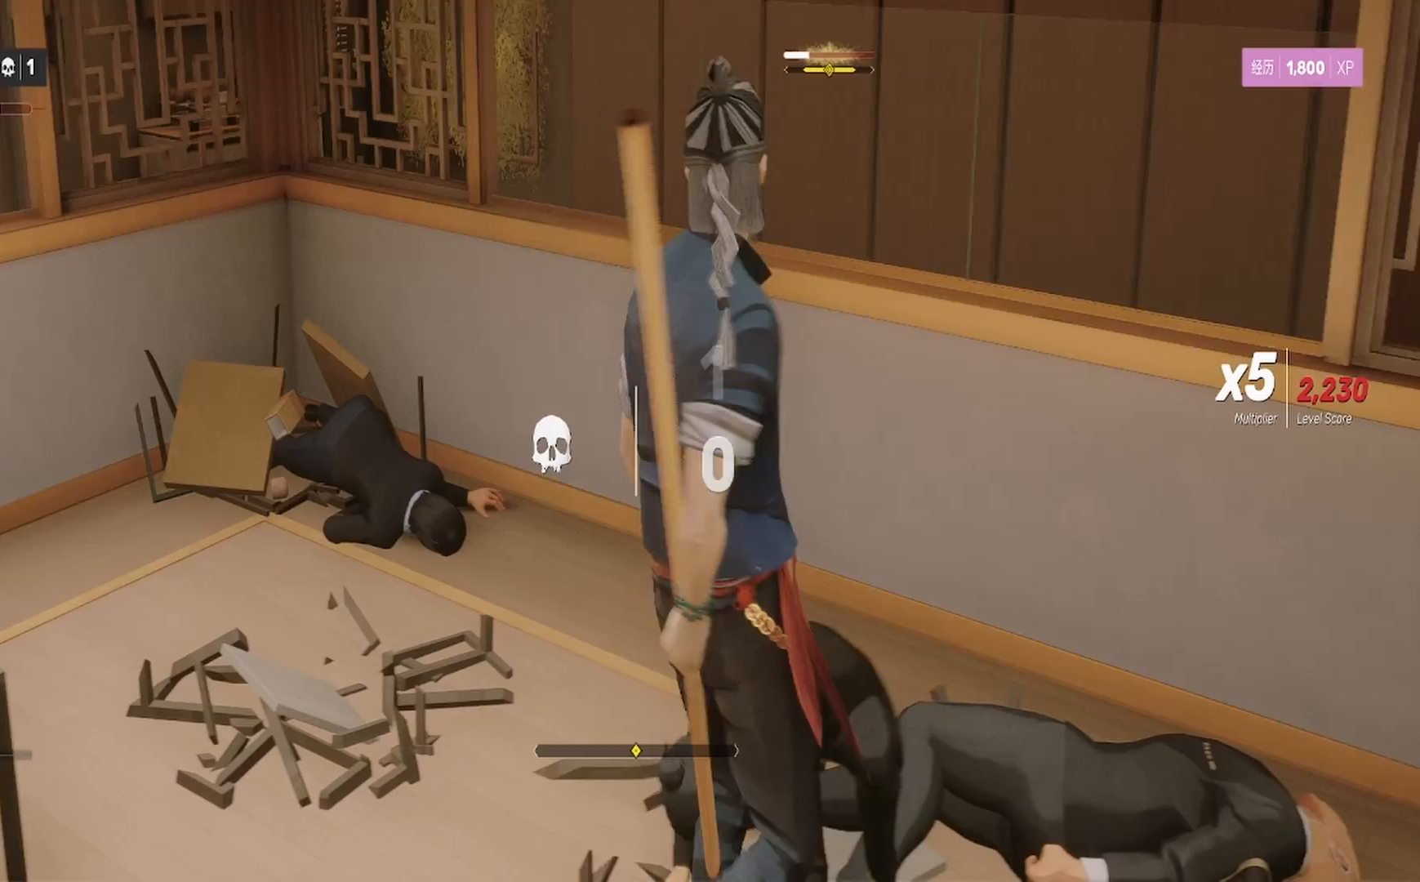
{"buttons": ["SQUARE"], "left_stick": "up-right", "right_stick": "center", "events": [[183, "left_stick", "up"], [200, "CIRCLE", "up"], [333, "SQUARE", "down"], [400, "left_stick", "up-right"], [433, "SQUARE", "up"], [483, "SQUARE", "down"]]}
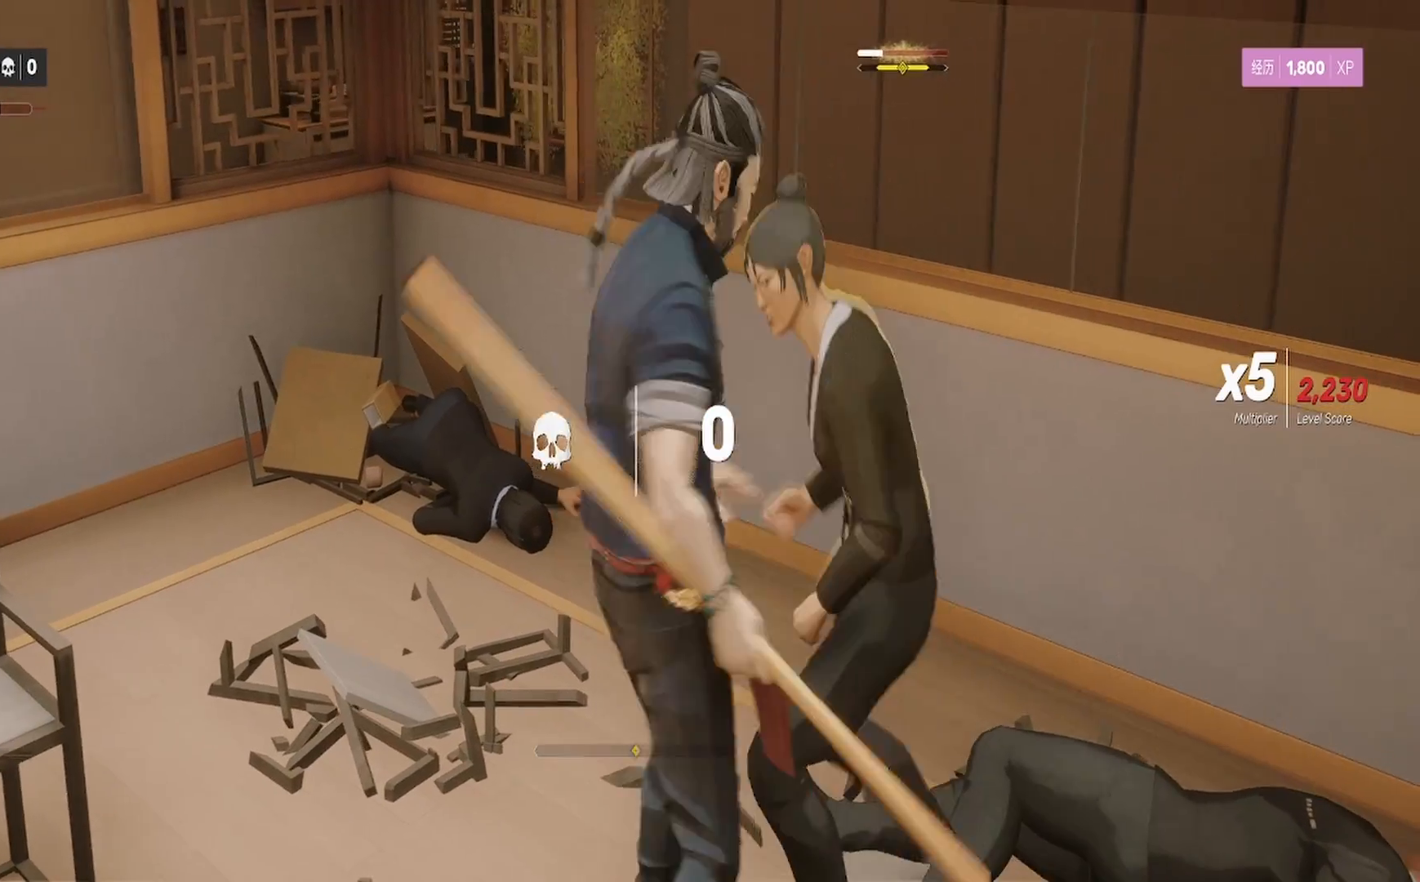
{"buttons": ["TRIANGLE"], "left_stick": "up", "right_stick": "center", "events": [[83, "SQUARE", "up"], [150, "SQUARE", "down"], [200, "left_stick", "center"], [267, "SQUARE", "up"], [333, "SQUARE", "down"], [433, "SQUARE", "up"], [483, "left_stick", "up"], [500, "TRIANGLE", "down"]]}